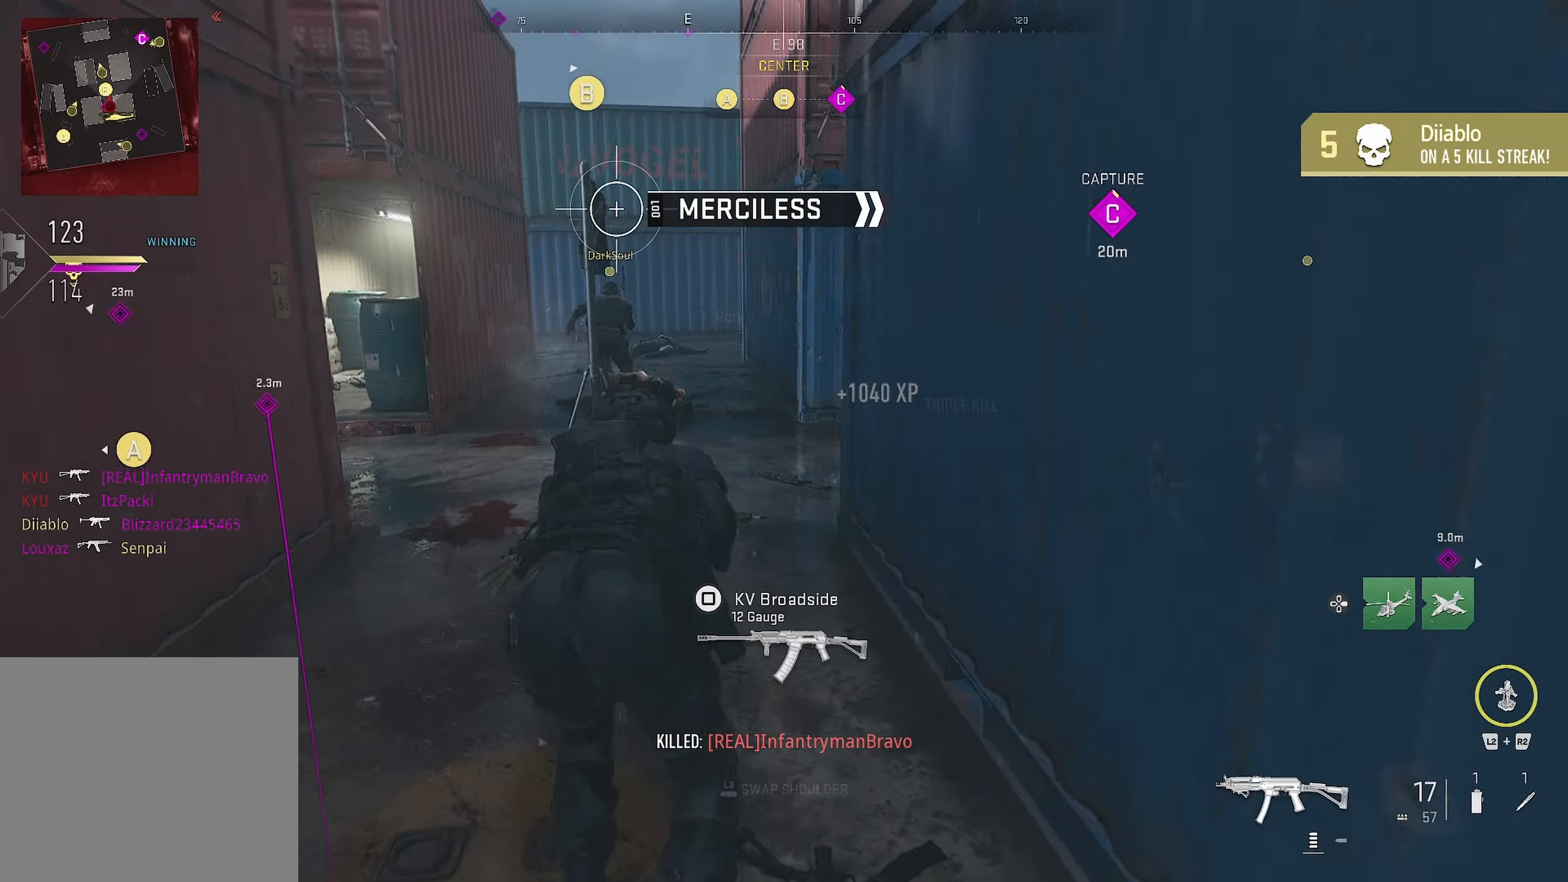
Gameplay with a controller (PlayStation layout); each line is a JSON object with the inputs held at the frame after it. "events" lists button and stick changes between this image and that frame as [ms after this image, input, new state], when the widget could be followed in between.
{"buttons": [], "left_stick": "up", "right_stick": "right", "events": [[17, "L3", "down"], [17, "left_stick", "right"], [67, "right_stick", "left"], [100, "L3", "up"], [134, "right_stick", "center"], [200, "left_stick", "up"], [200, "right_stick", "right"]]}
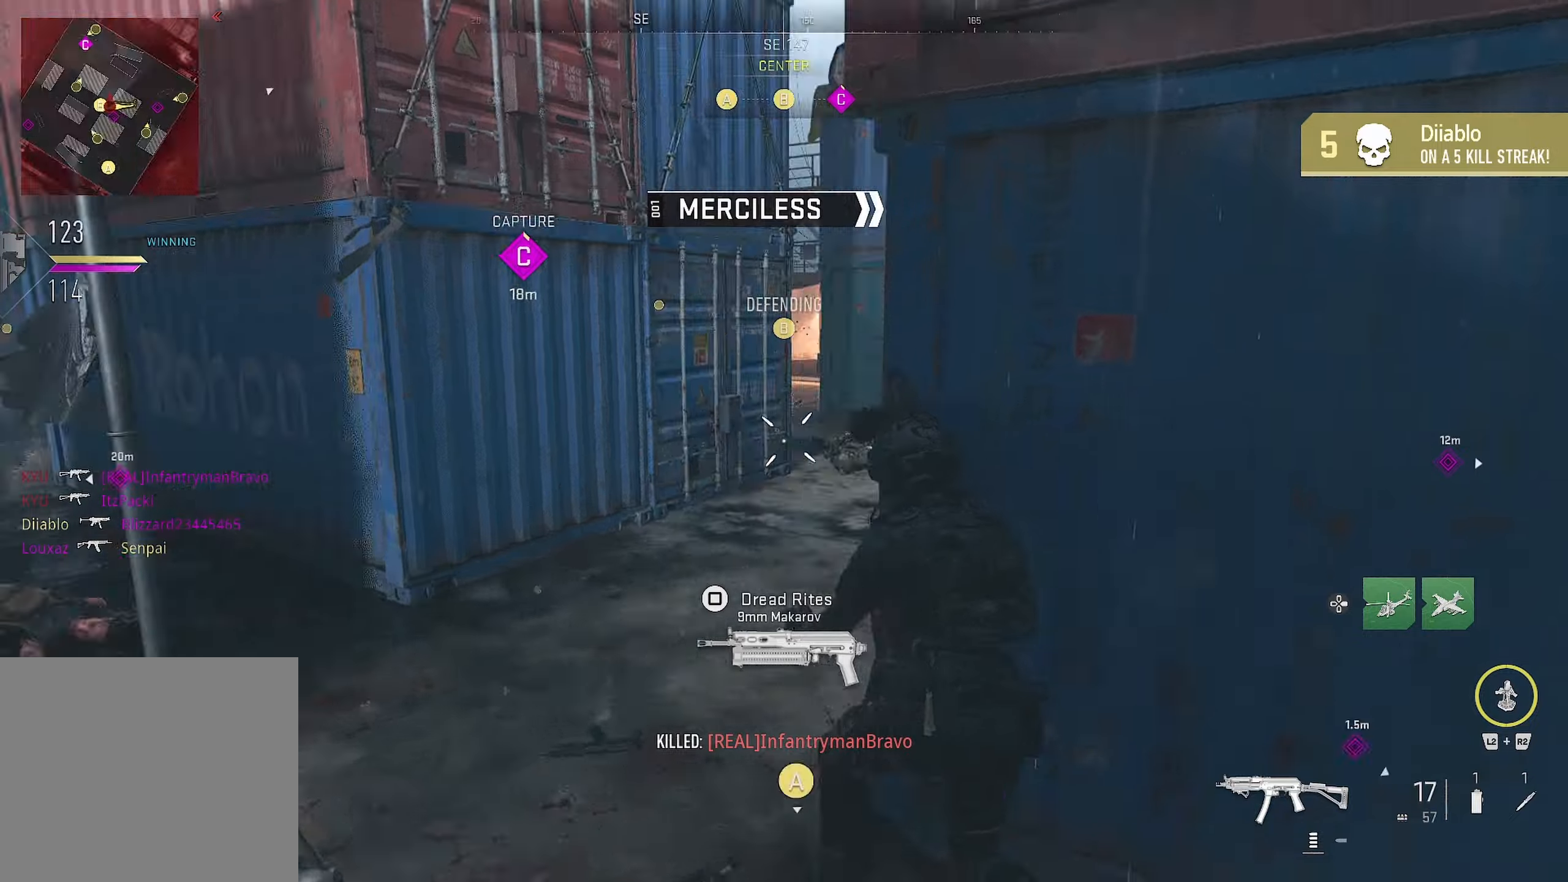
{"buttons": [], "left_stick": "down-left", "right_stick": "center", "events": [[50, "left_stick", "up-left"], [300, "L1", "down"], [350, "left_stick", "down-left"], [350, "right_stick", "center"], [383, "L1", "up"]]}
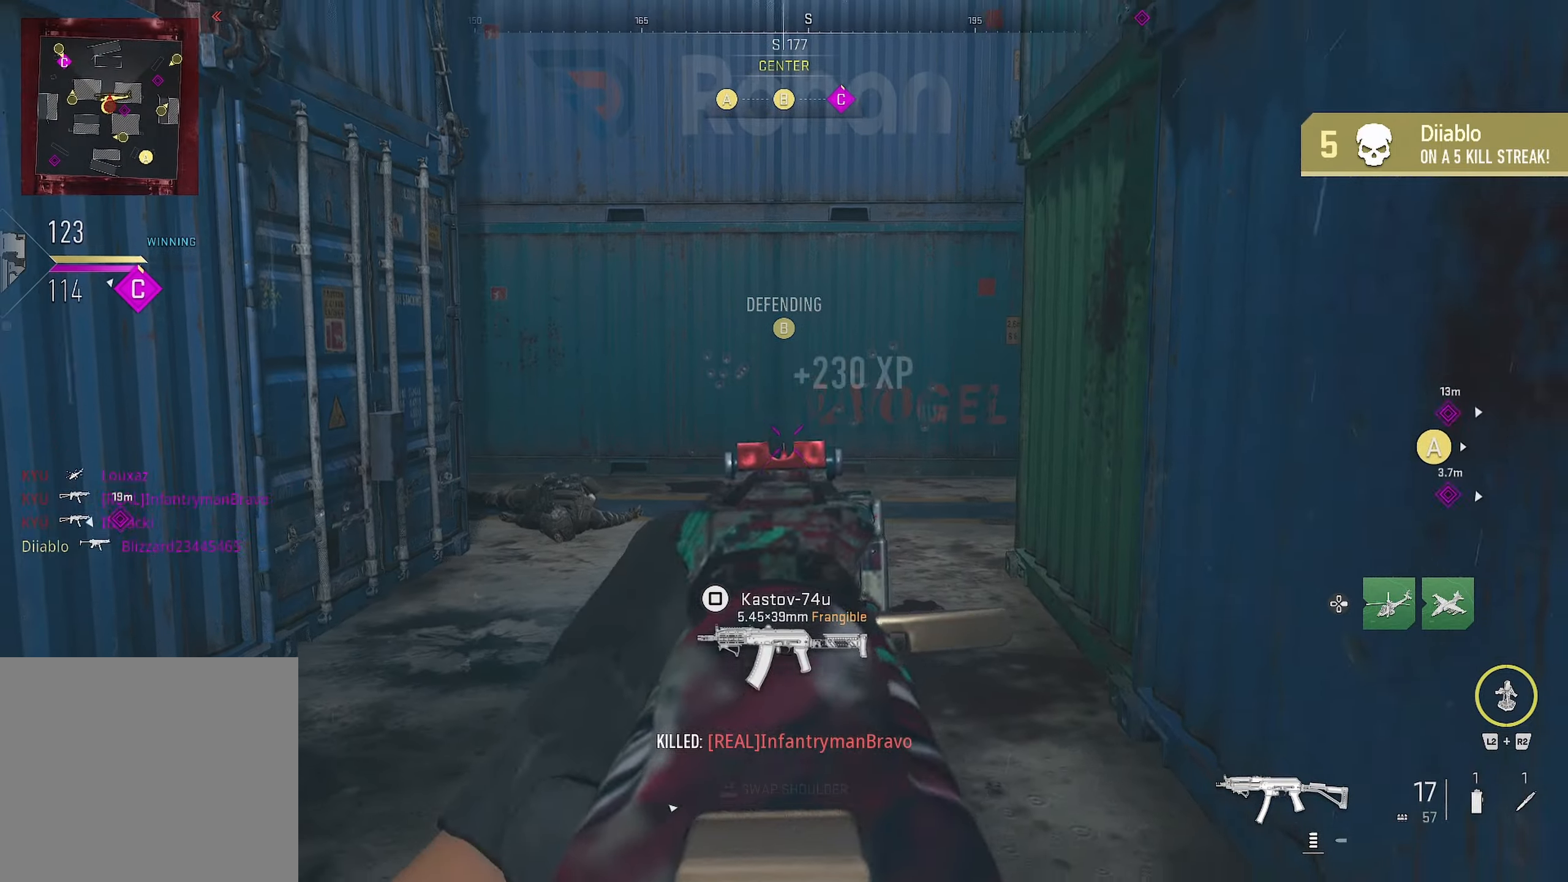
{"buttons": [], "left_stick": "up-right", "right_stick": "left", "events": [[166, "left_stick", "up-left"], [300, "right_stick", "right"], [366, "right_stick", "center"], [400, "left_stick", "up-right"], [433, "right_stick", "left"]]}
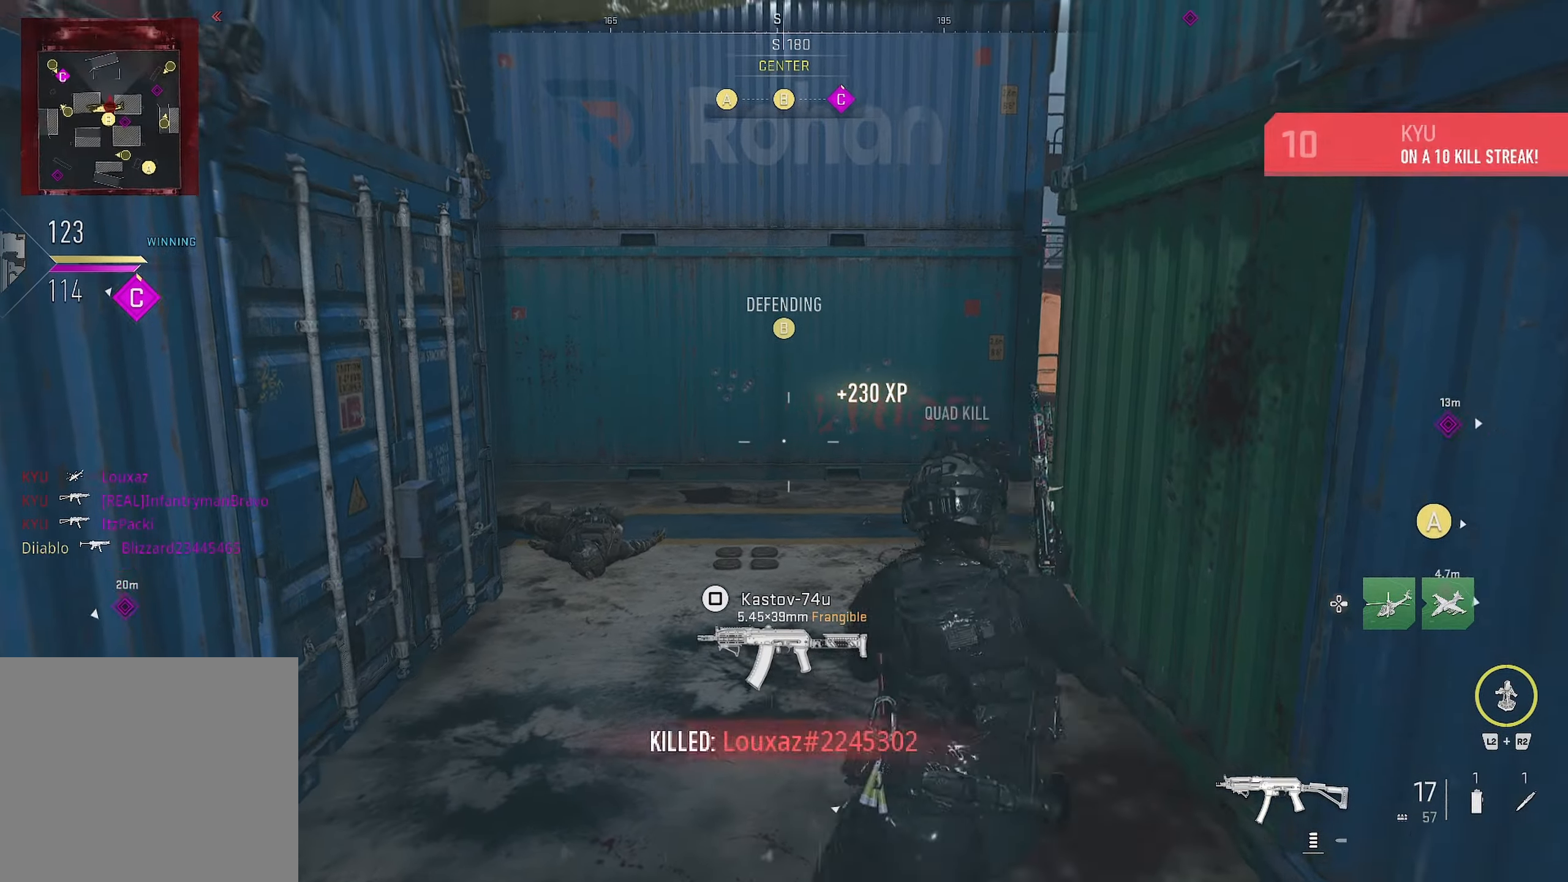
{"buttons": [], "left_stick": "down-right", "right_stick": "center", "events": [[266, "left_stick", "down-right"], [316, "right_stick", "center"]]}
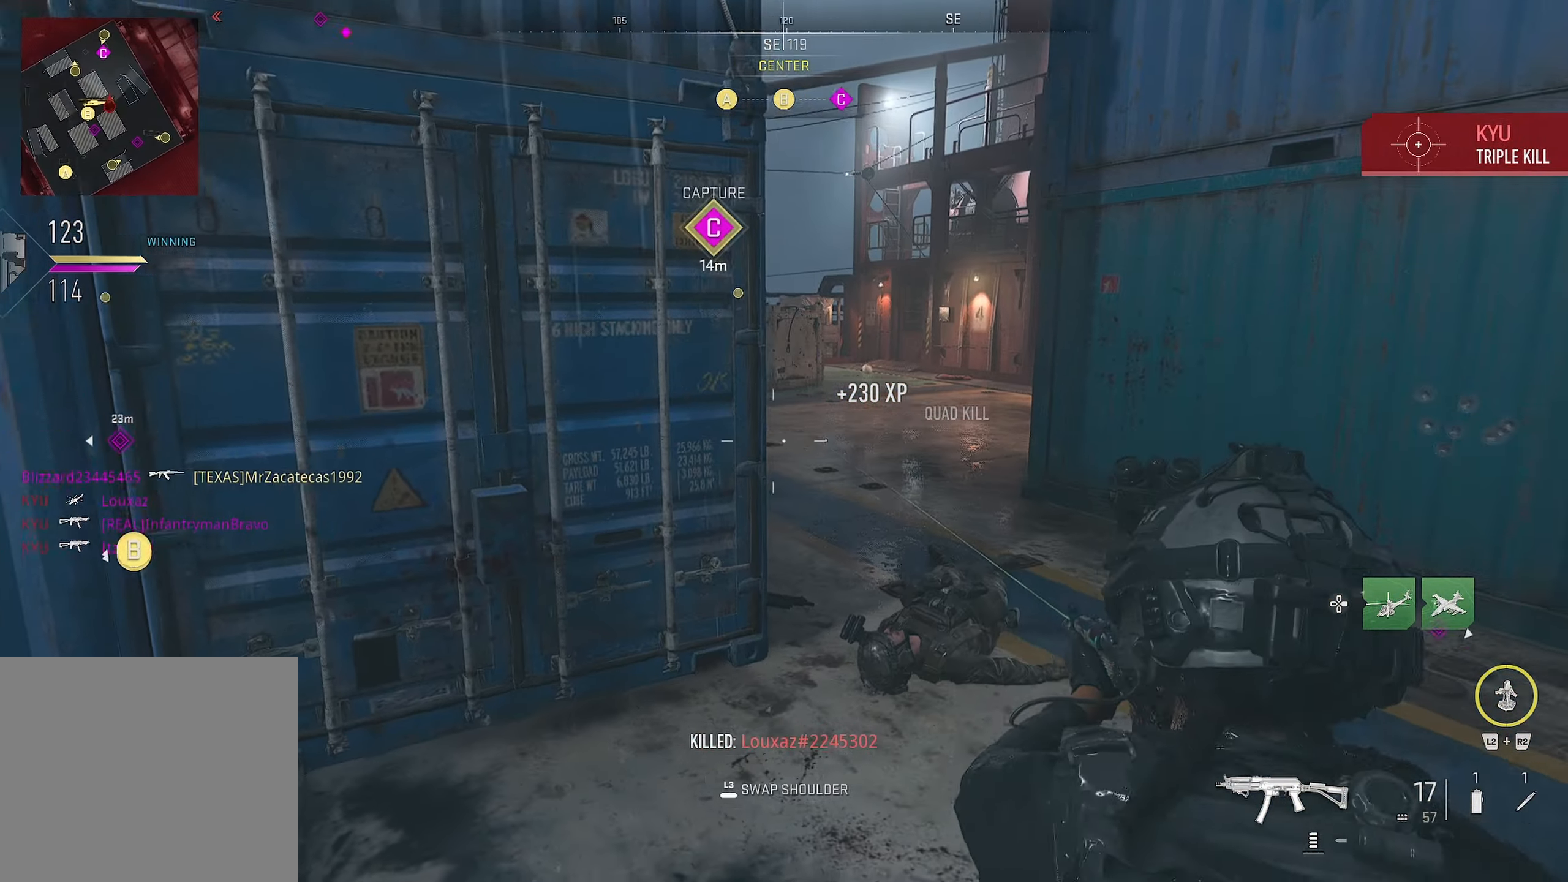
{"buttons": [], "left_stick": "center", "right_stick": "center", "events": [[216, "left_stick", "center"]]}
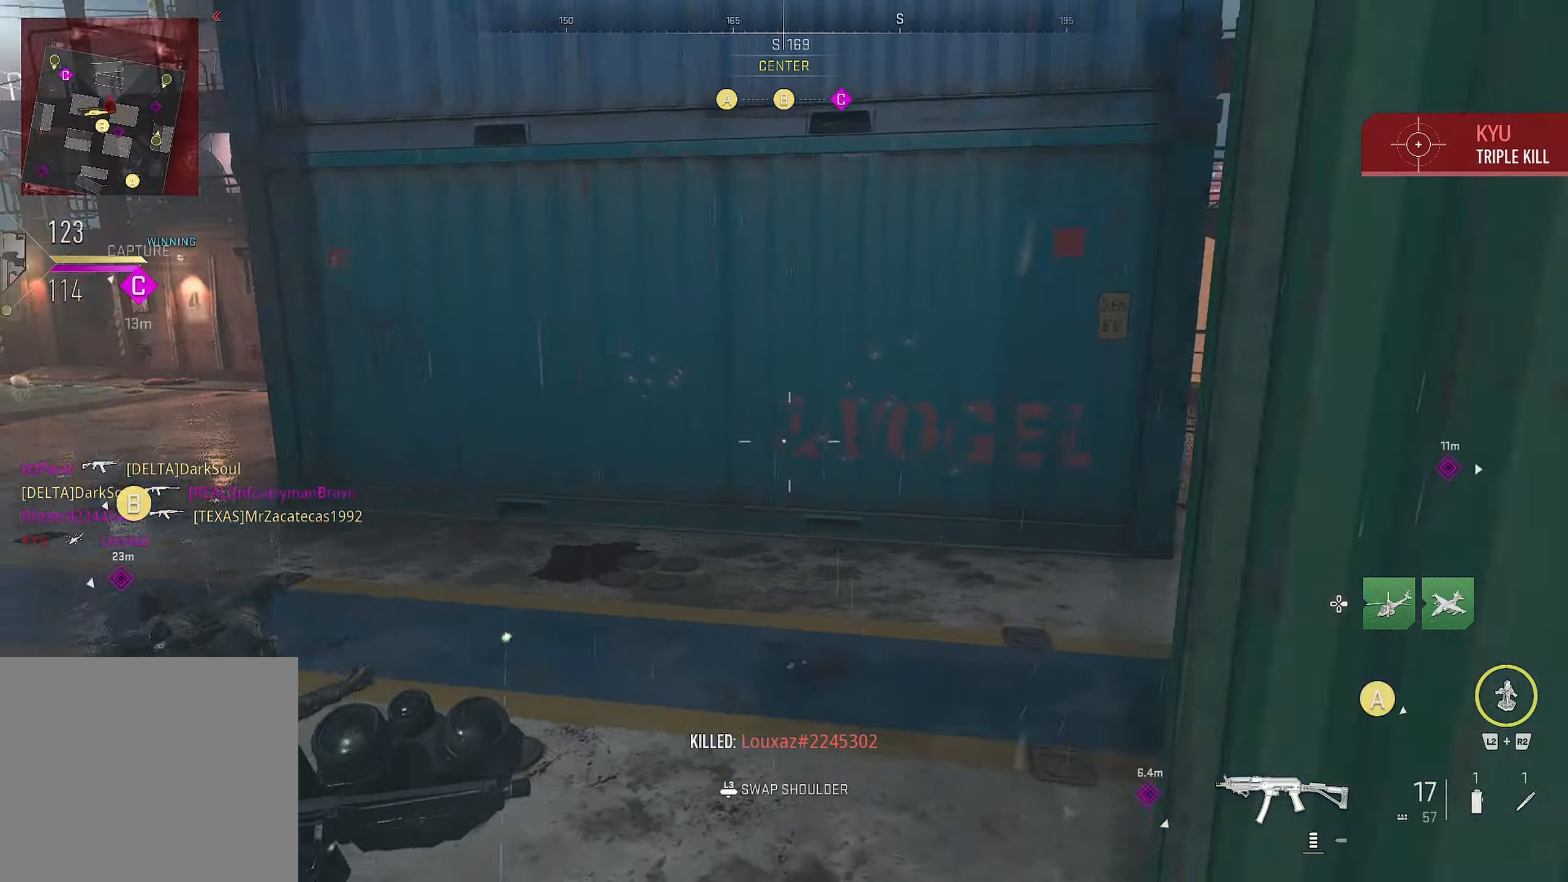
{"buttons": [], "left_stick": "left", "right_stick": "center", "events": [[16, "L3", "down"], [16, "left_stick", "down"], [16, "right_stick", "right"], [66, "L3", "up"], [66, "right_stick", "center"], [133, "left_stick", "left"]]}
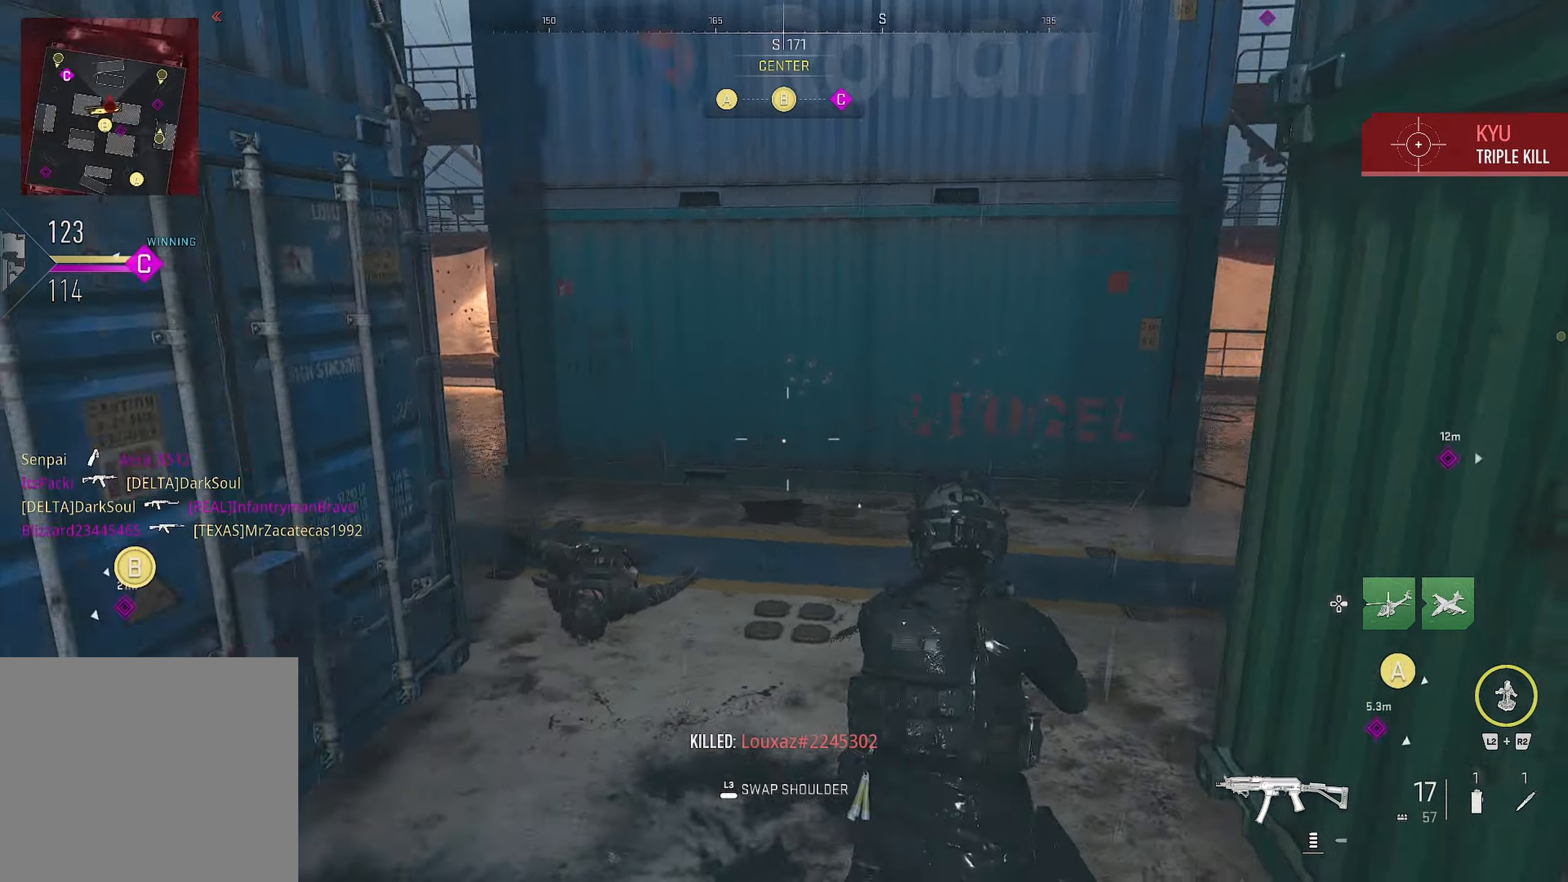
{"buttons": [], "left_stick": "right", "right_stick": "center", "events": [[100, "left_stick", "down-right"], [100, "right_stick", "left"], [183, "left_stick", "up-right"], [200, "right_stick", "up-left"], [316, "right_stick", "center"], [366, "left_stick", "right"]]}
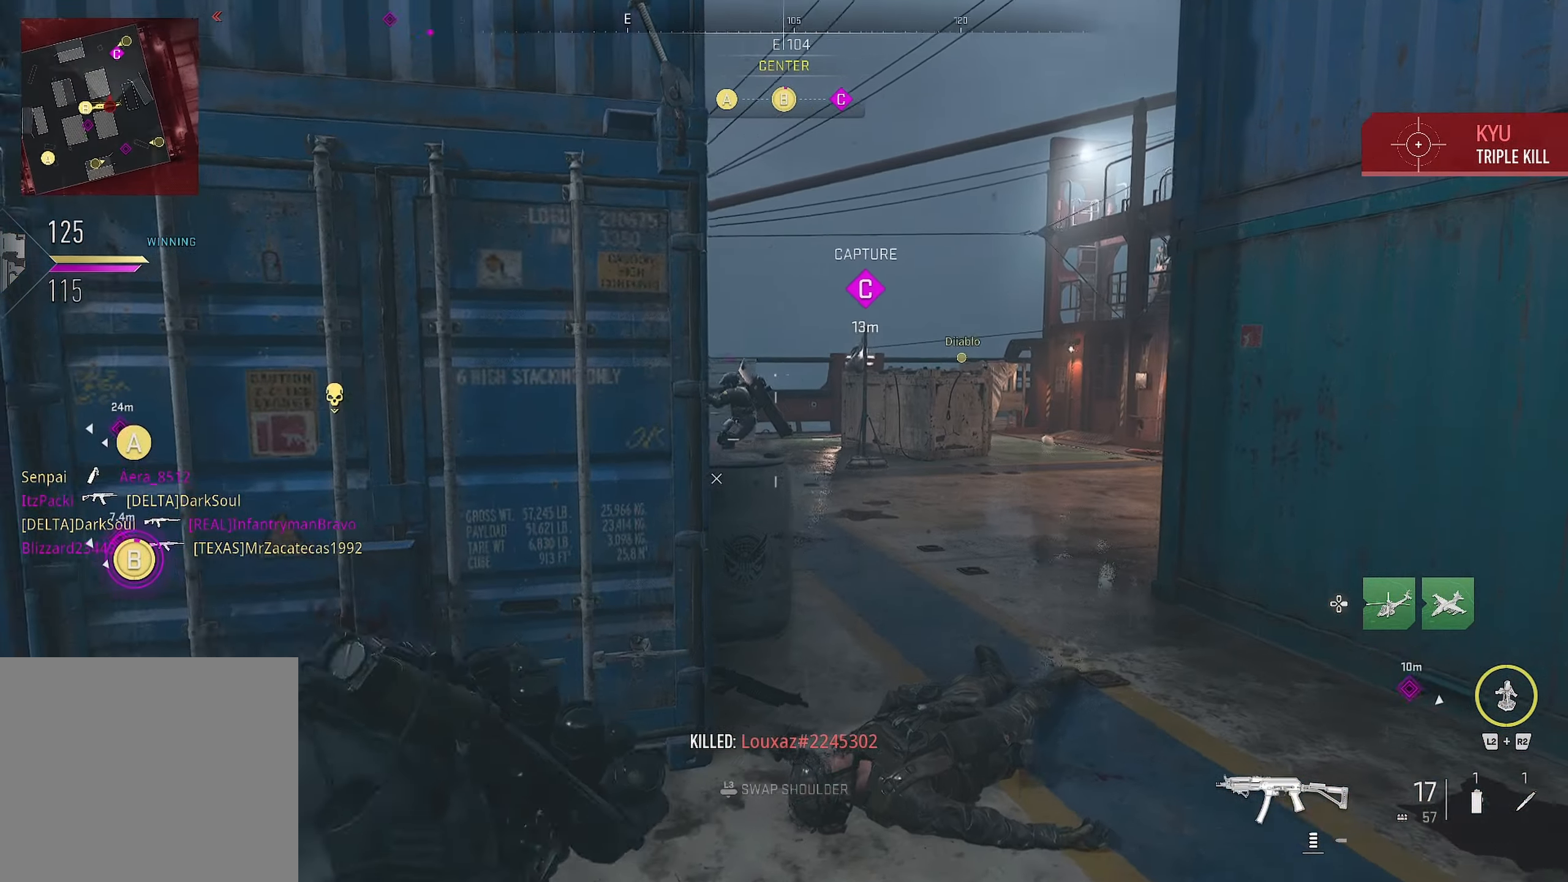
{"buttons": ["L1", "R1"], "left_stick": "up-right", "right_stick": "down-right", "events": [[150, "L1", "down"], [150, "right_stick", "up-left"], [416, "R1", "down"], [416, "left_stick", "up"], [466, "left_stick", "up-right"], [466, "right_stick", "down-right"]]}
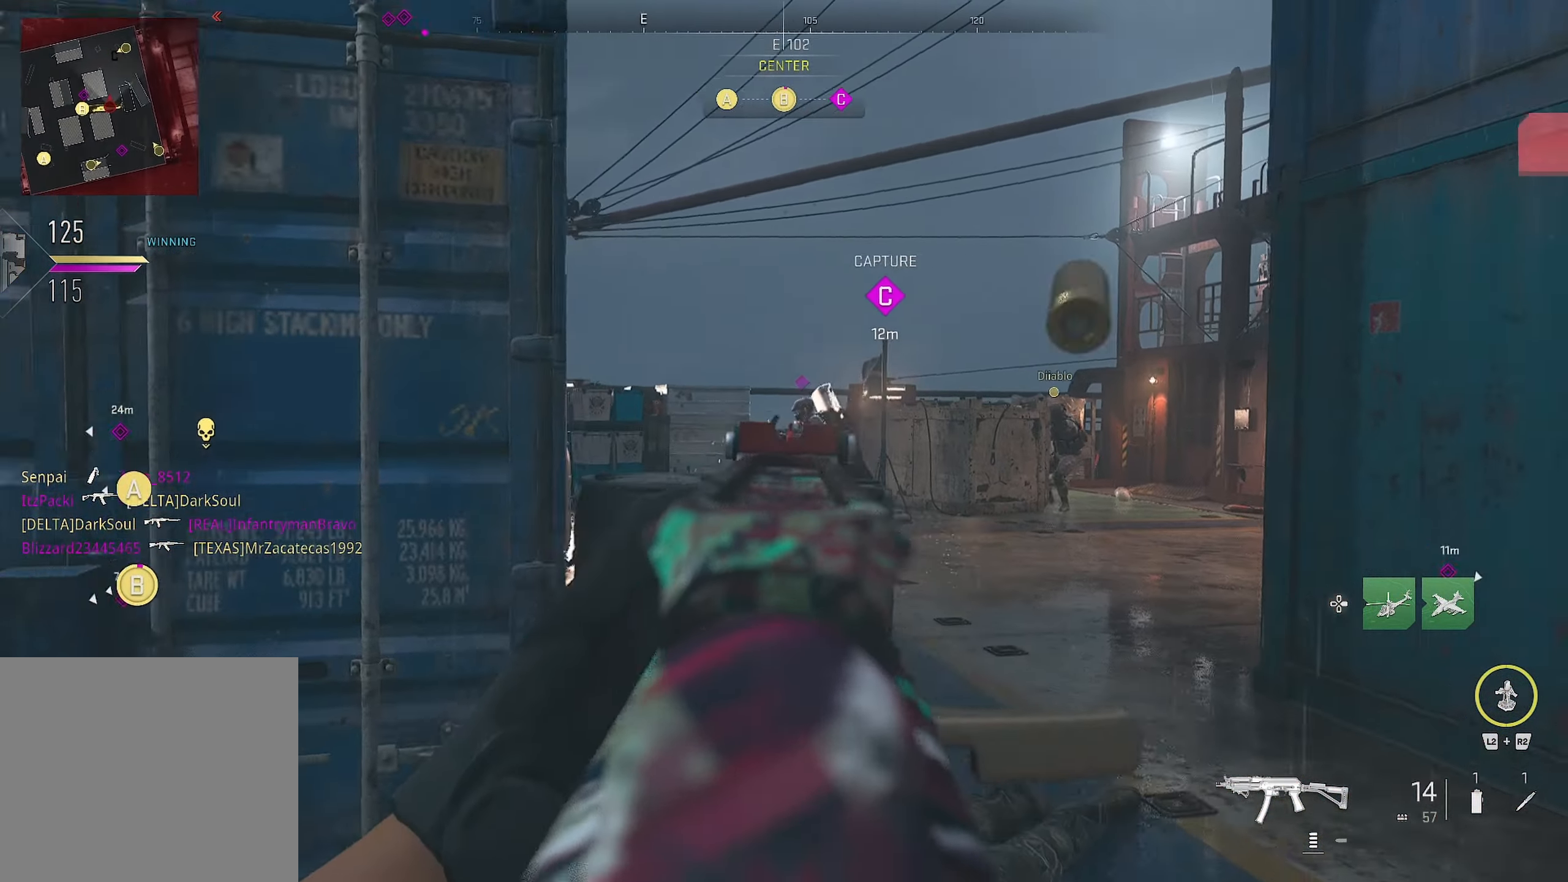
{"buttons": ["L1", "R1"], "left_stick": "down-left", "right_stick": "left", "events": [[33, "left_stick", "center"], [183, "left_stick", "down-left"], [233, "right_stick", "center"], [316, "right_stick", "left"]]}
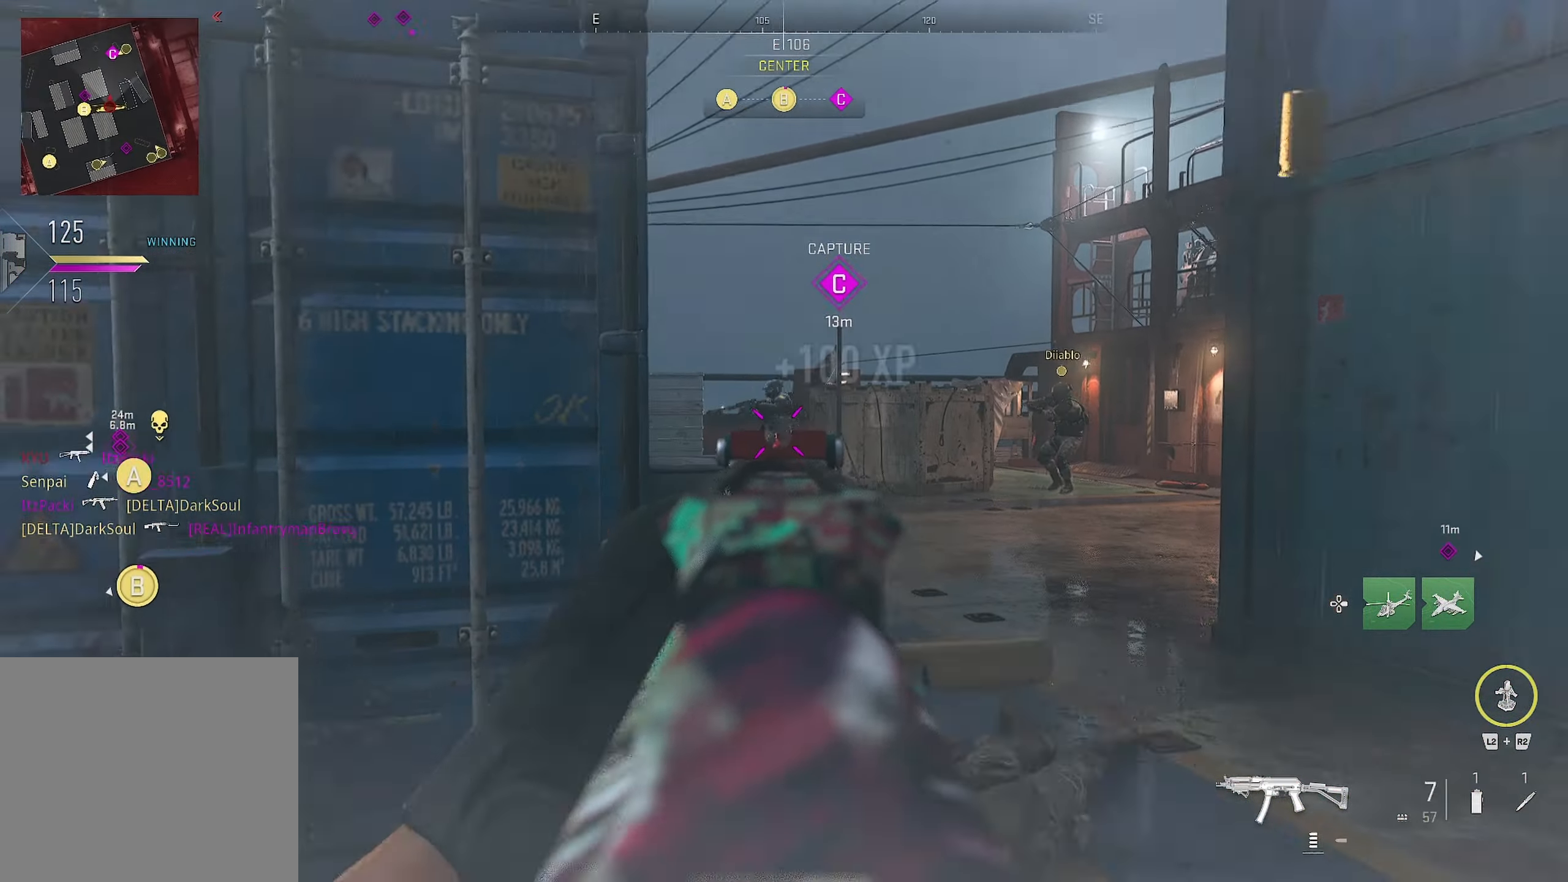
{"buttons": [], "left_stick": "up", "right_stick": "left", "events": [[100, "right_stick", "center"], [133, "left_stick", "left"], [216, "left_stick", "down-left"], [216, "right_stick", "right"], [283, "L1", "up"], [283, "right_stick", "left"], [300, "R1", "up"], [500, "left_stick", "up"]]}
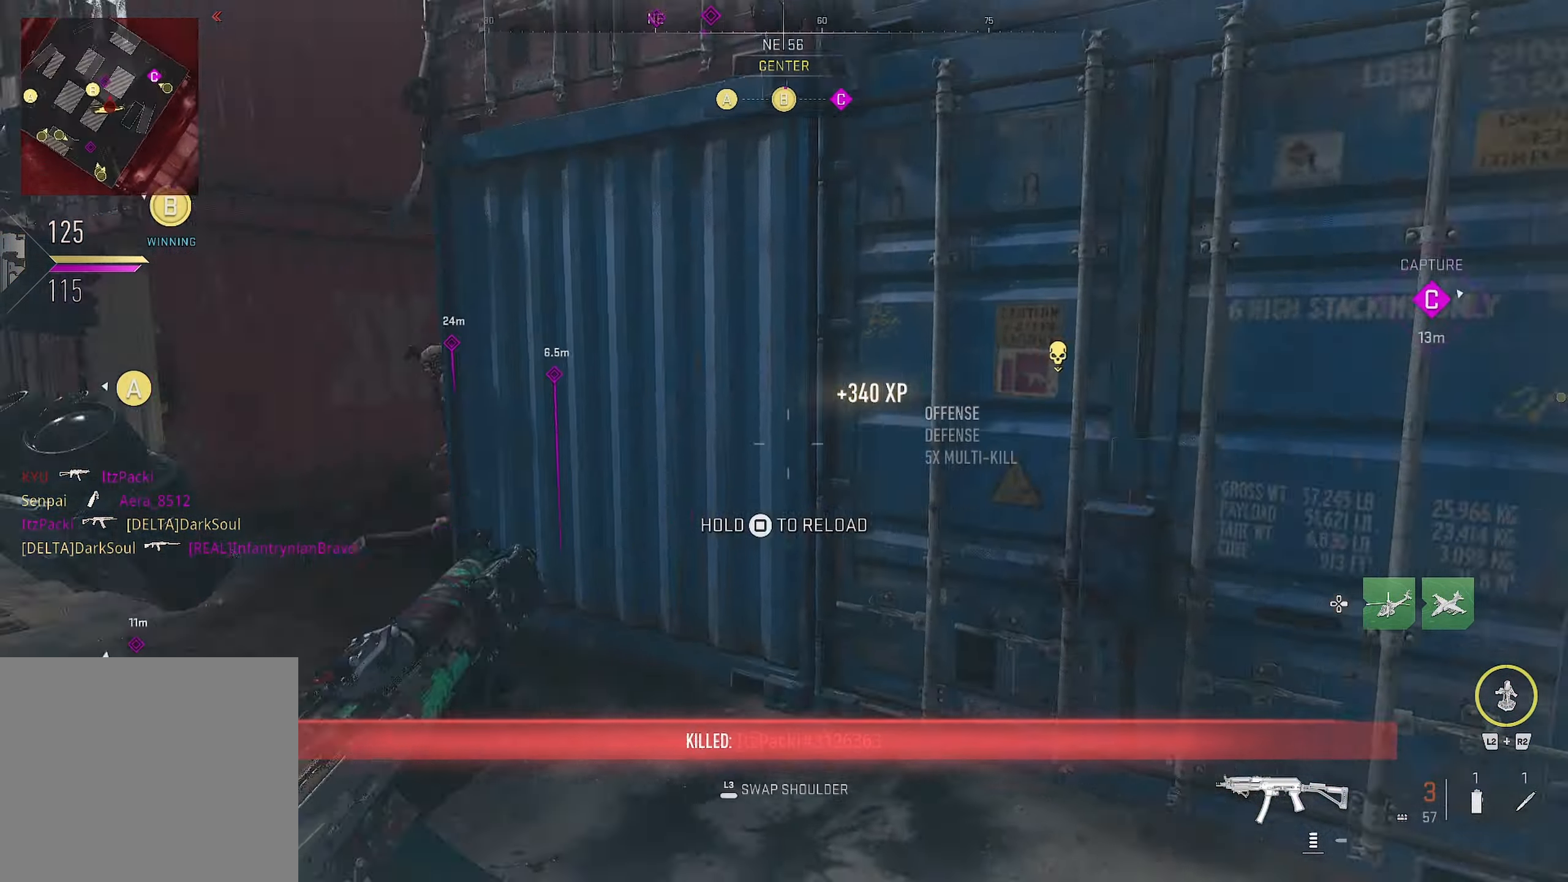
{"buttons": ["SQUARE"], "left_stick": "up", "right_stick": "center", "events": [[300, "left_stick", "down-left"], [300, "right_stick", "center"], [400, "SQUARE", "down"], [416, "left_stick", "up-left"], [483, "left_stick", "up"]]}
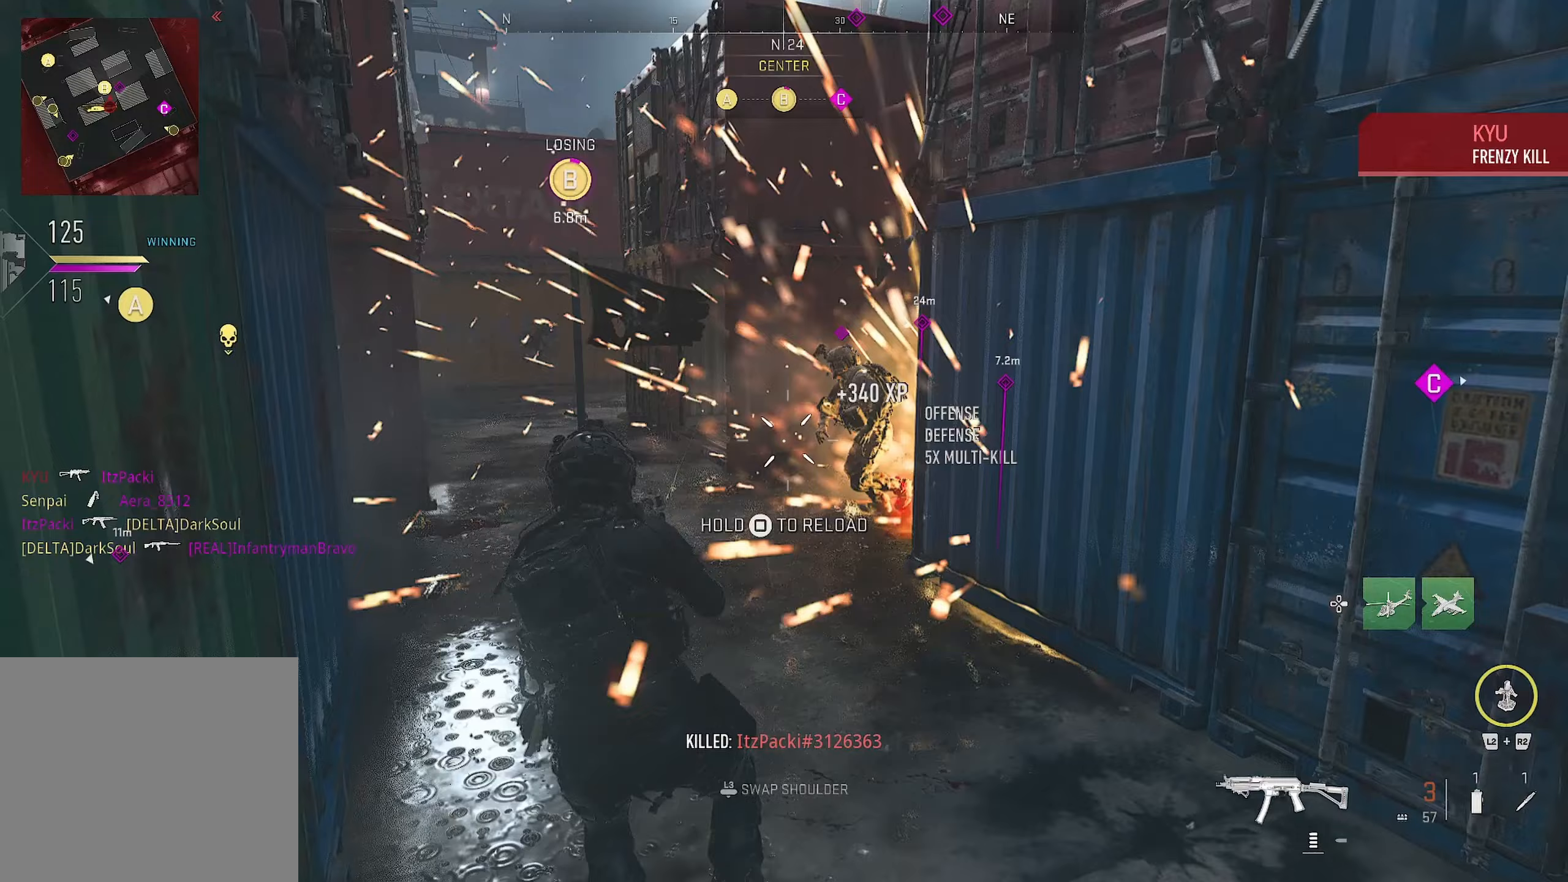
{"buttons": ["CIRCLE"], "left_stick": "up-right", "right_stick": "center", "events": [[100, "left_stick", "center"], [117, "SQUARE", "up"], [183, "CIRCLE", "down"], [183, "left_stick", "down-right"], [317, "left_stick", "right"], [483, "left_stick", "up-right"]]}
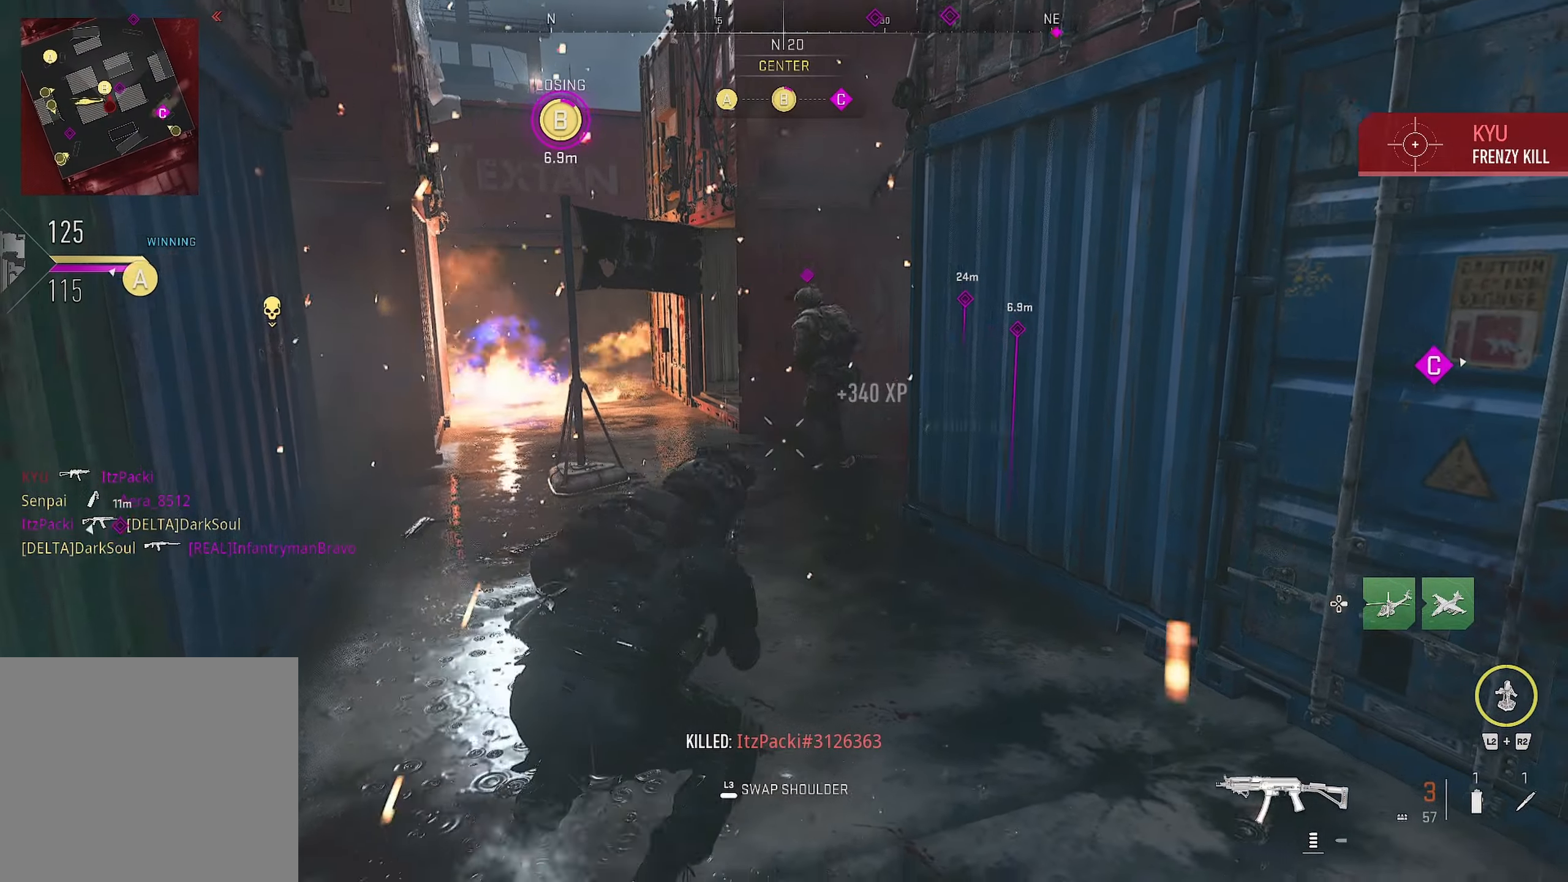
{"buttons": [], "left_stick": "left", "right_stick": "center", "events": [[267, "CIRCLE", "up"], [300, "left_stick", "down"], [367, "left_stick", "left"]]}
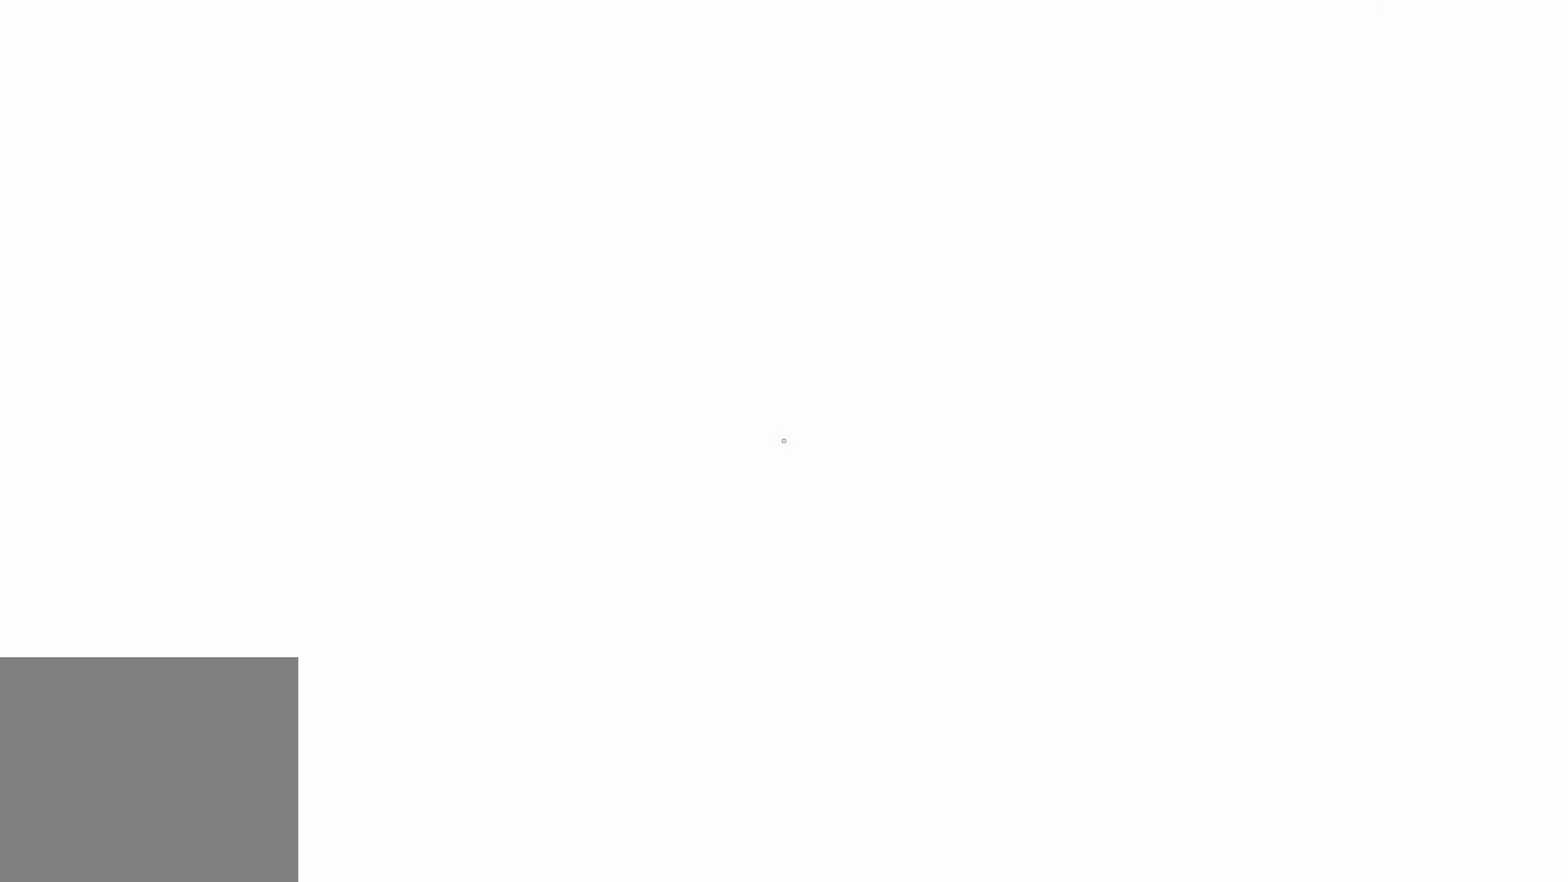
{"buttons": [], "left_stick": "left", "right_stick": "center", "events": []}
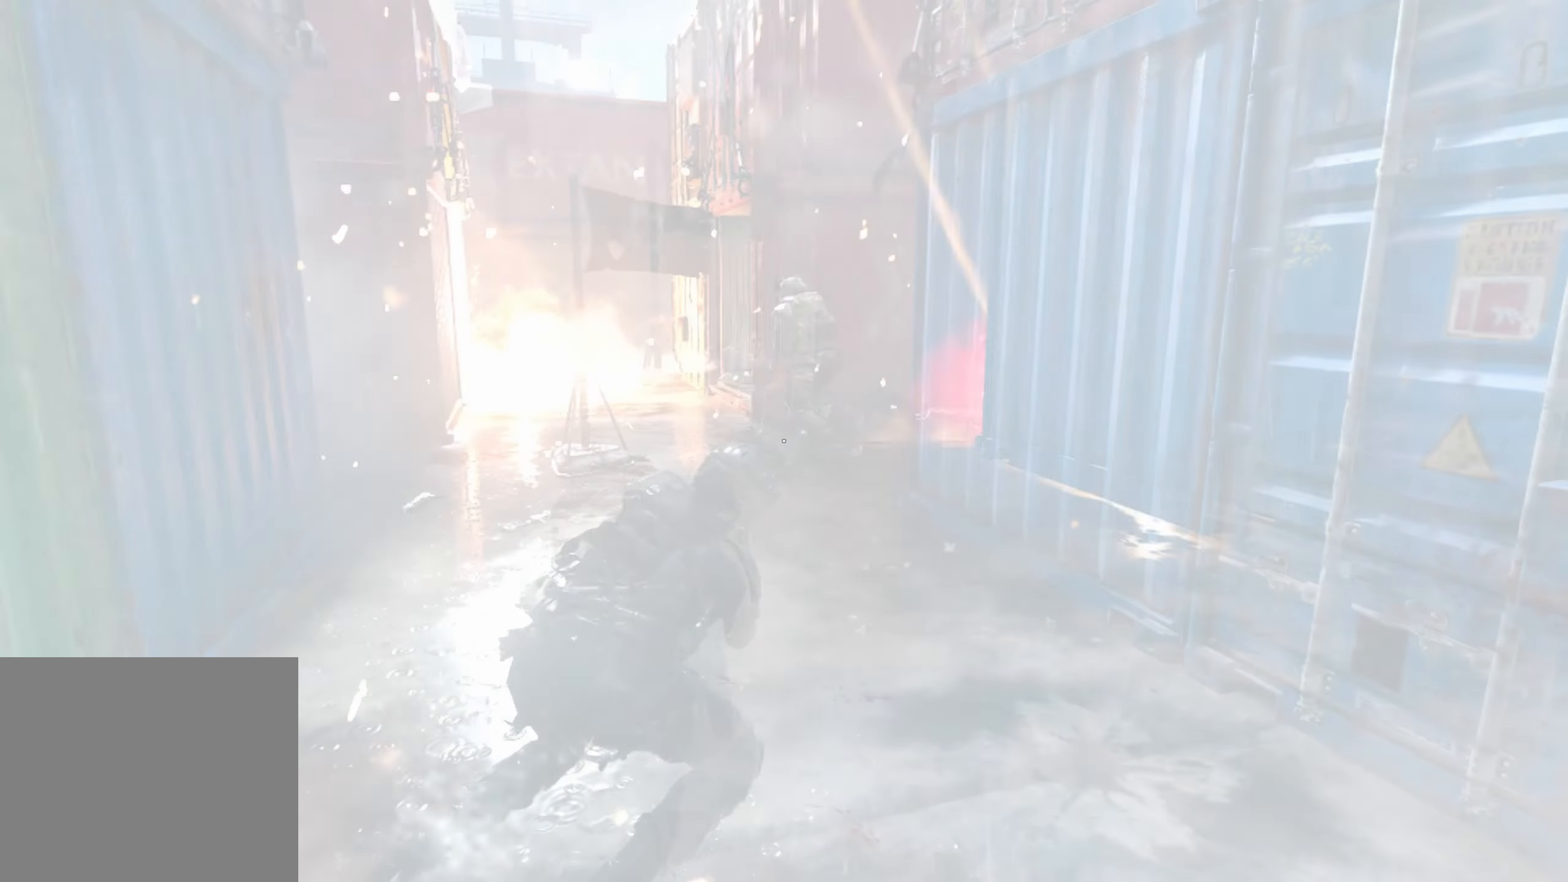
{"buttons": [], "left_stick": "left", "right_stick": "center", "events": []}
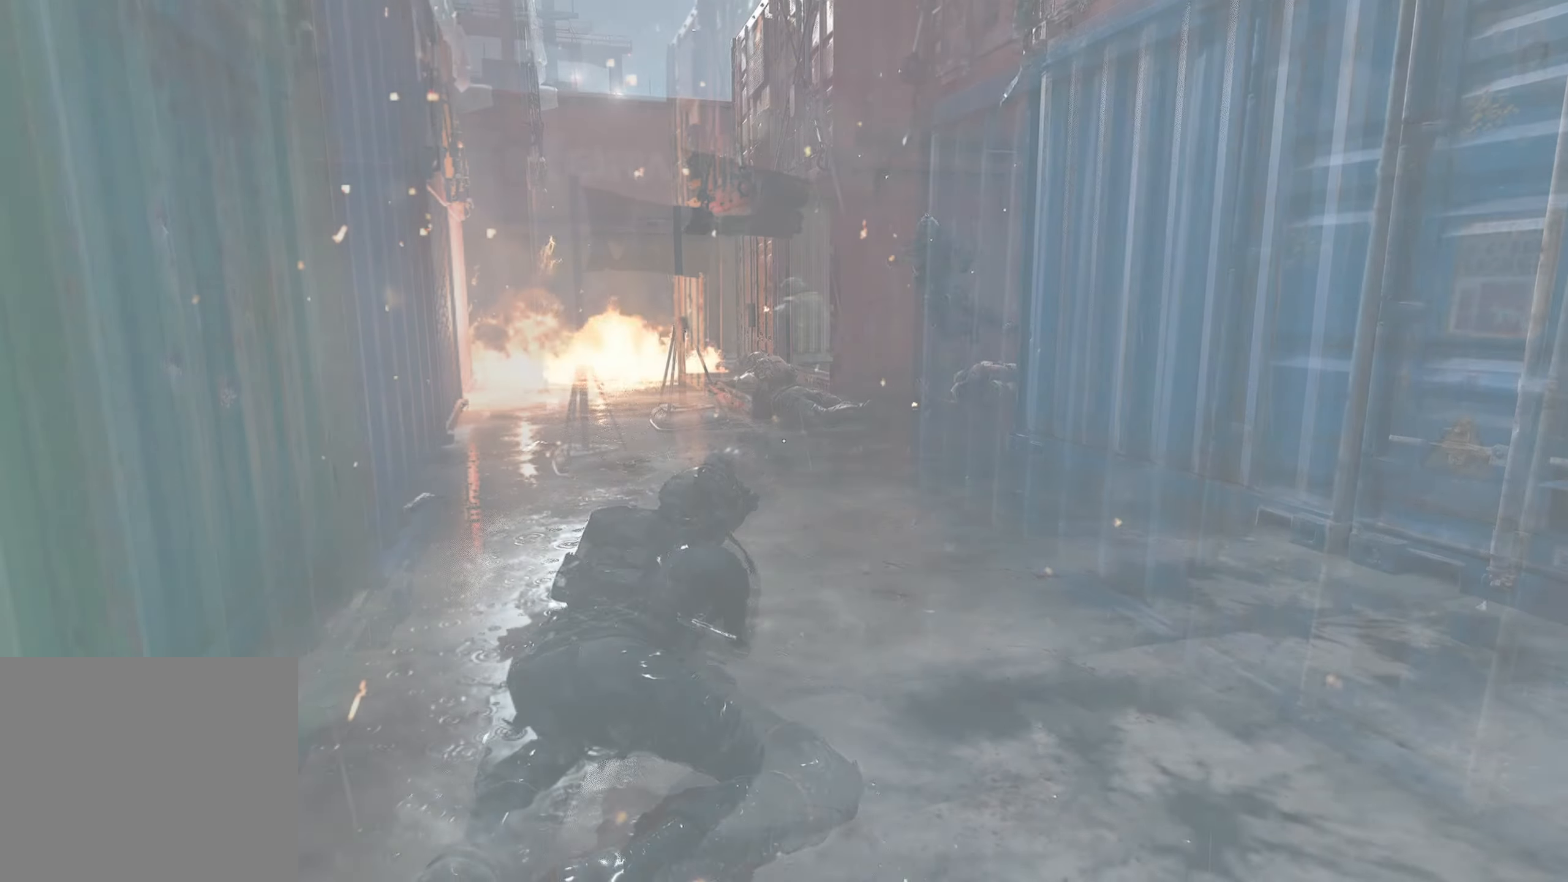
{"buttons": [], "left_stick": "up", "right_stick": "center", "events": [[17, "left_stick", "up-left"], [117, "left_stick", "up"]]}
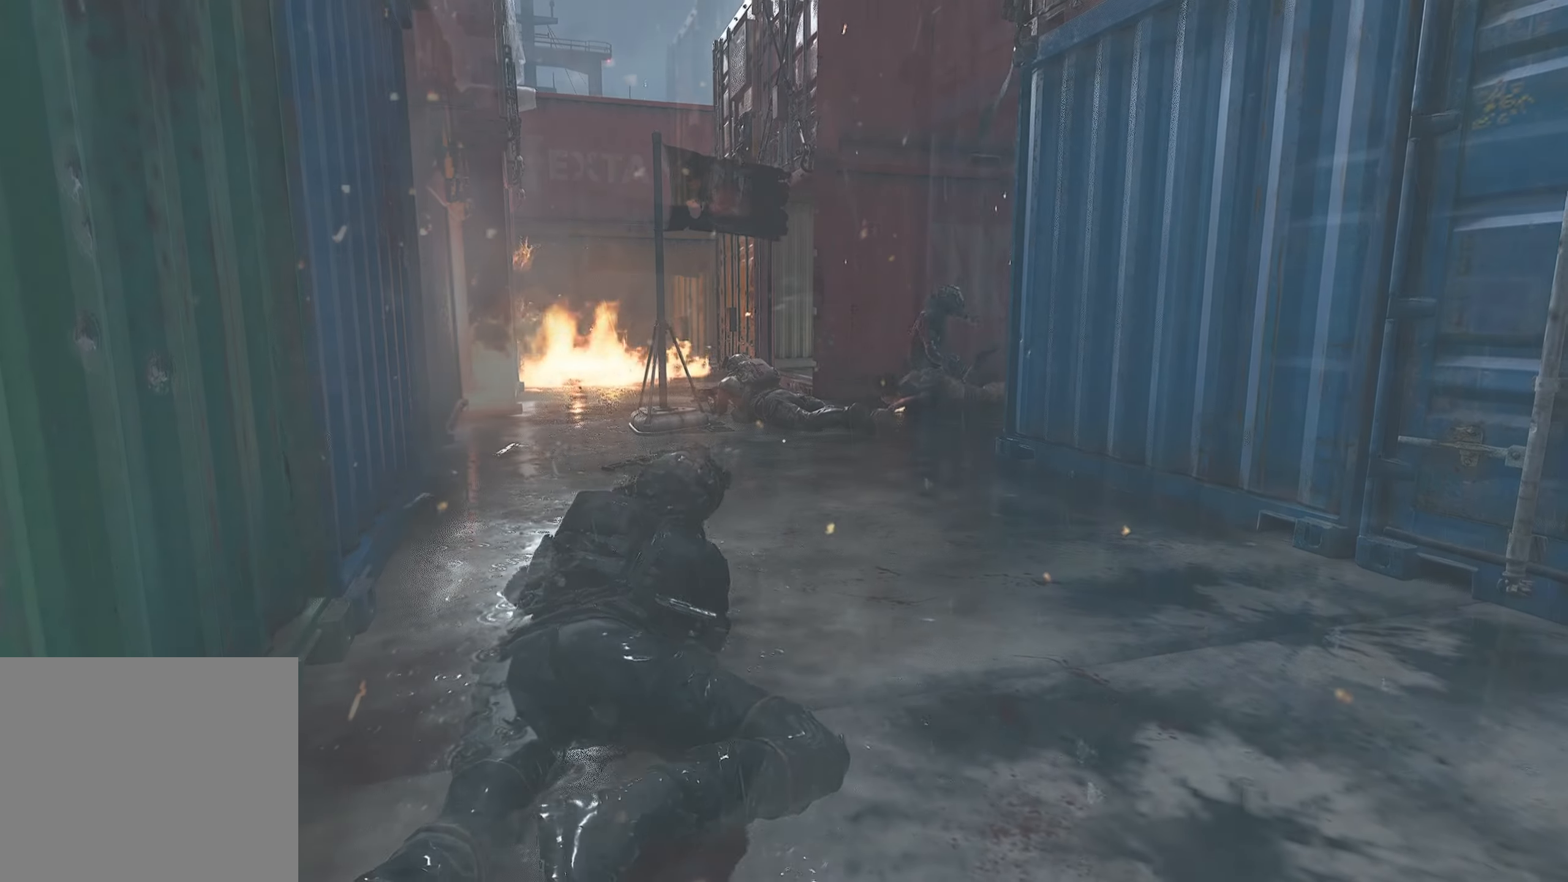
{"buttons": ["CROSS"], "left_stick": "left", "right_stick": "center", "events": [[50, "left_stick", "center"], [483, "CROSS", "down"], [483, "left_stick", "left"]]}
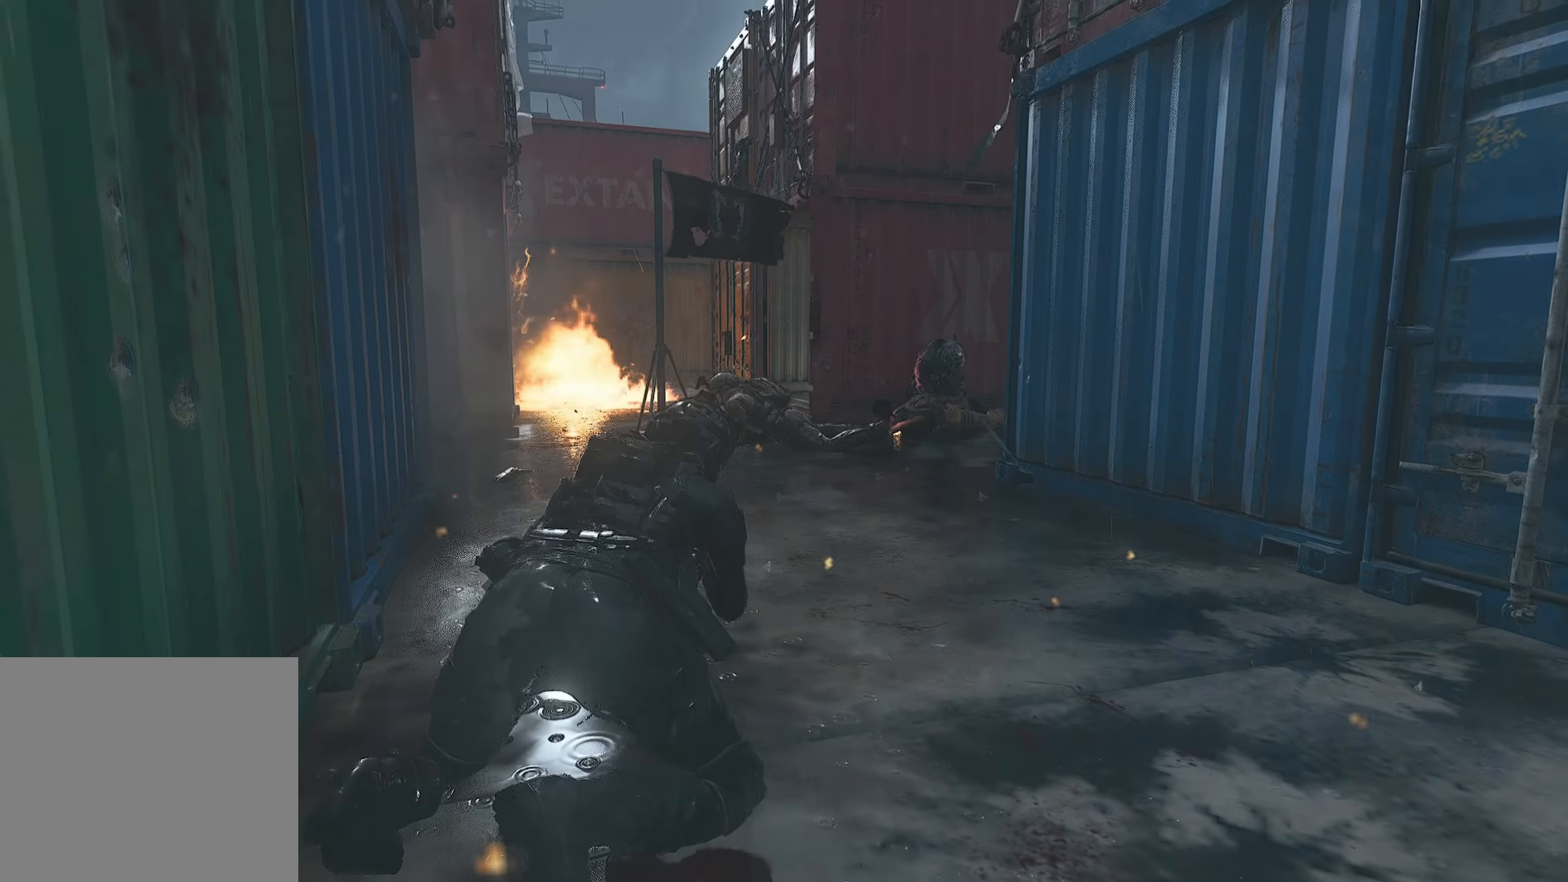
{"buttons": ["L1"], "left_stick": "up-left", "right_stick": "center", "events": [[17, "L1", "down"], [167, "CROSS", "up"], [167, "left_stick", "up-left"]]}
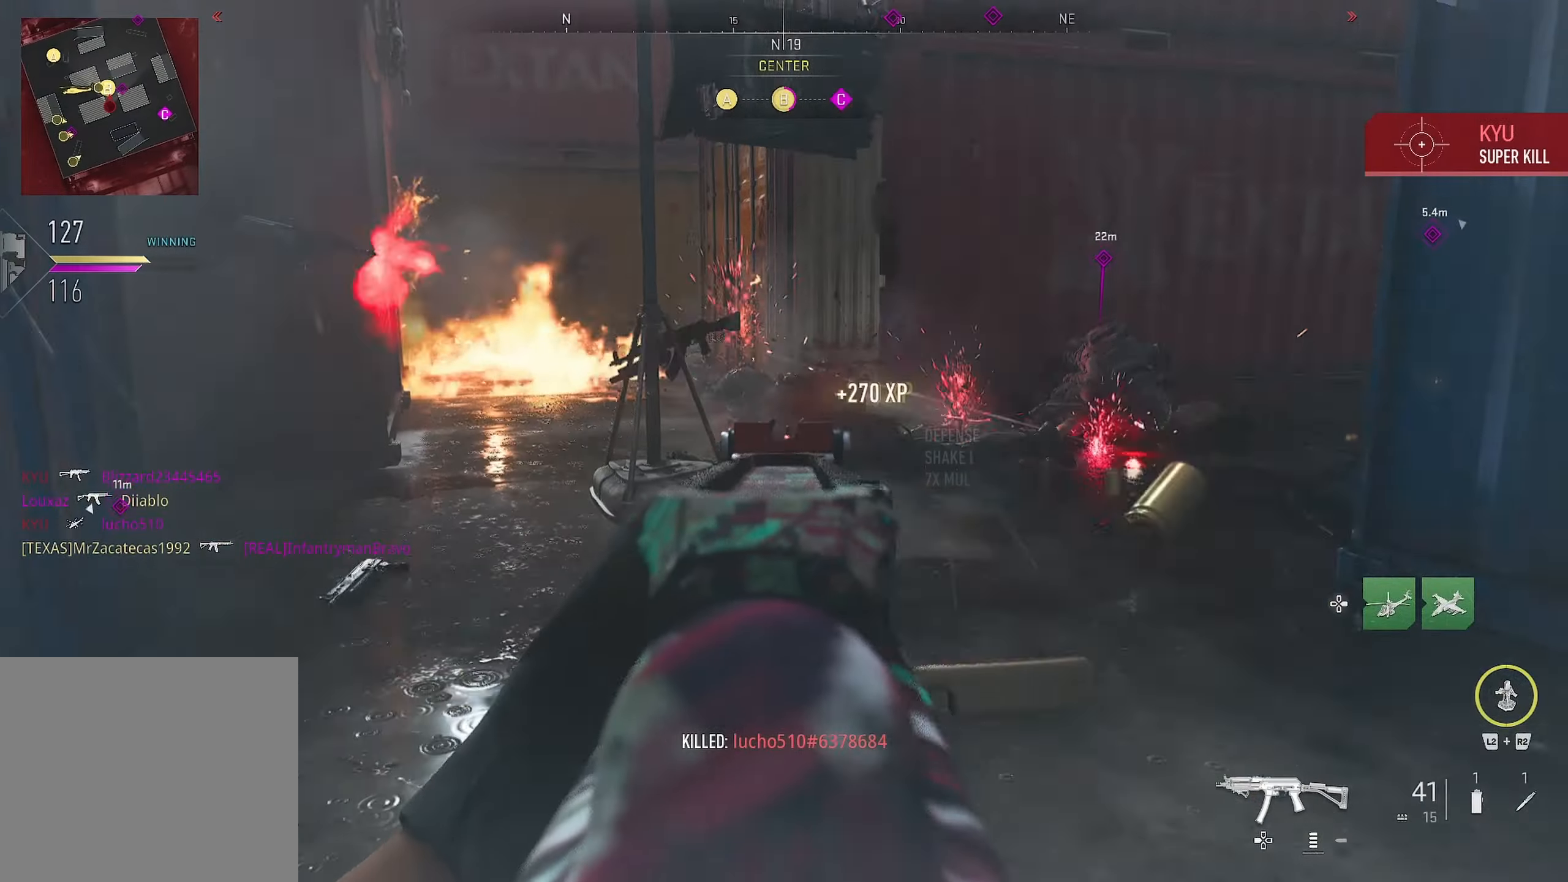
{"buttons": ["L1"], "left_stick": "down-left", "right_stick": "center", "events": [[183, "L1", "up"], [183, "R1", "down"], [183, "right_stick", "right"], [233, "R1", "up"], [400, "left_stick", "down-left"], [400, "right_stick", "center"], [433, "L1", "down"]]}
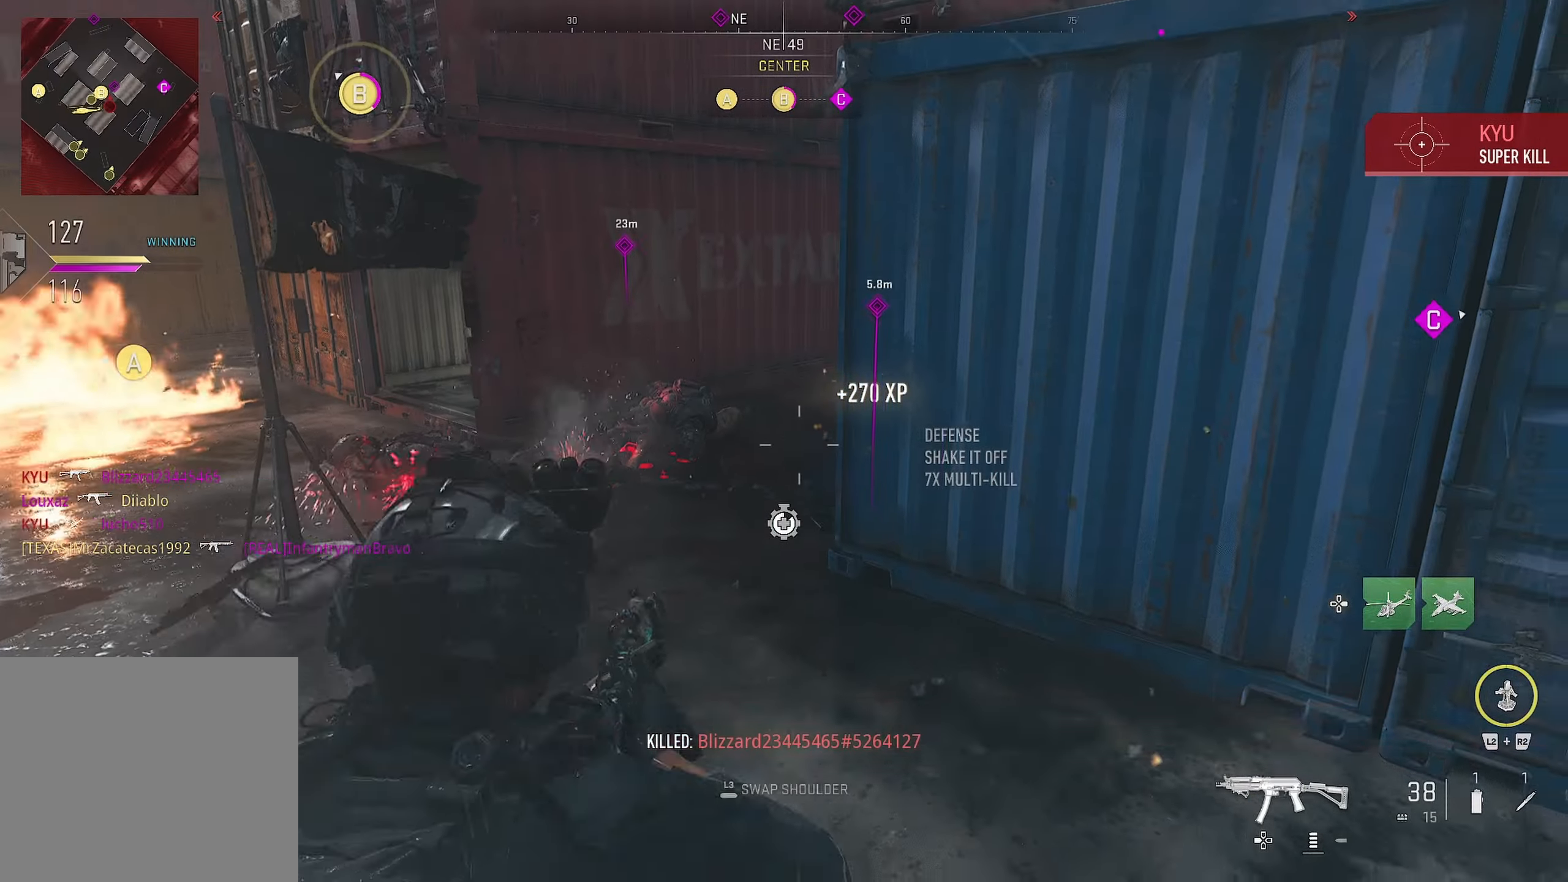
{"buttons": [], "left_stick": "left", "right_stick": "center", "events": [[67, "right_stick", "left"], [133, "right_stick", "center"], [167, "L1", "up"], [183, "left_stick", "left"]]}
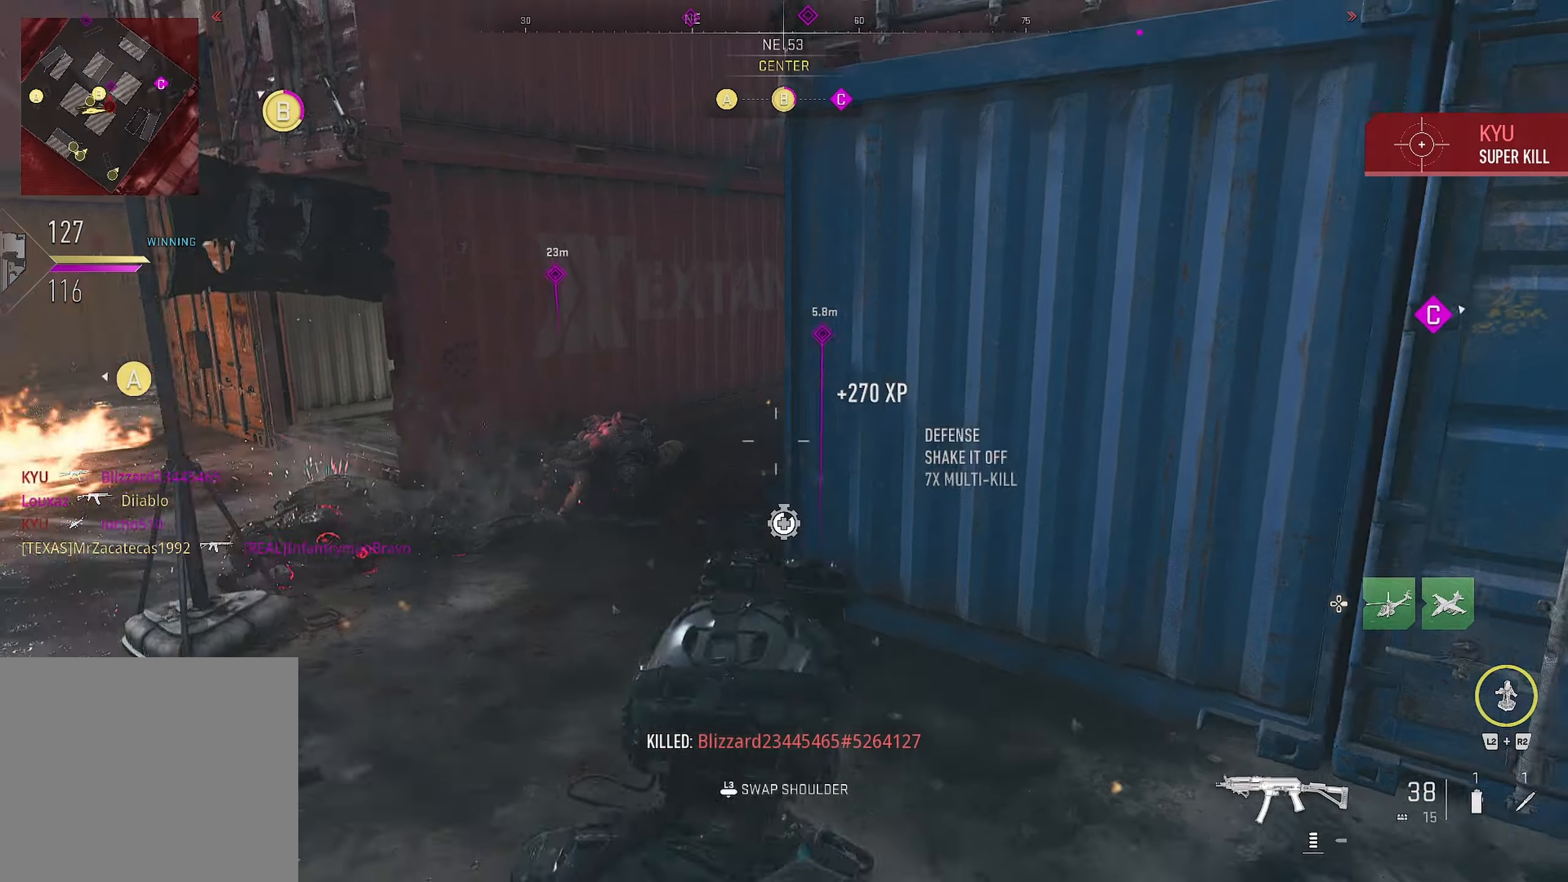
{"buttons": [], "left_stick": "left", "right_stick": "up-left", "events": [[100, "left_stick", "up-left"], [100, "right_stick", "right"], [217, "right_stick", "center"], [267, "left_stick", "left"], [267, "right_stick", "up-left"]]}
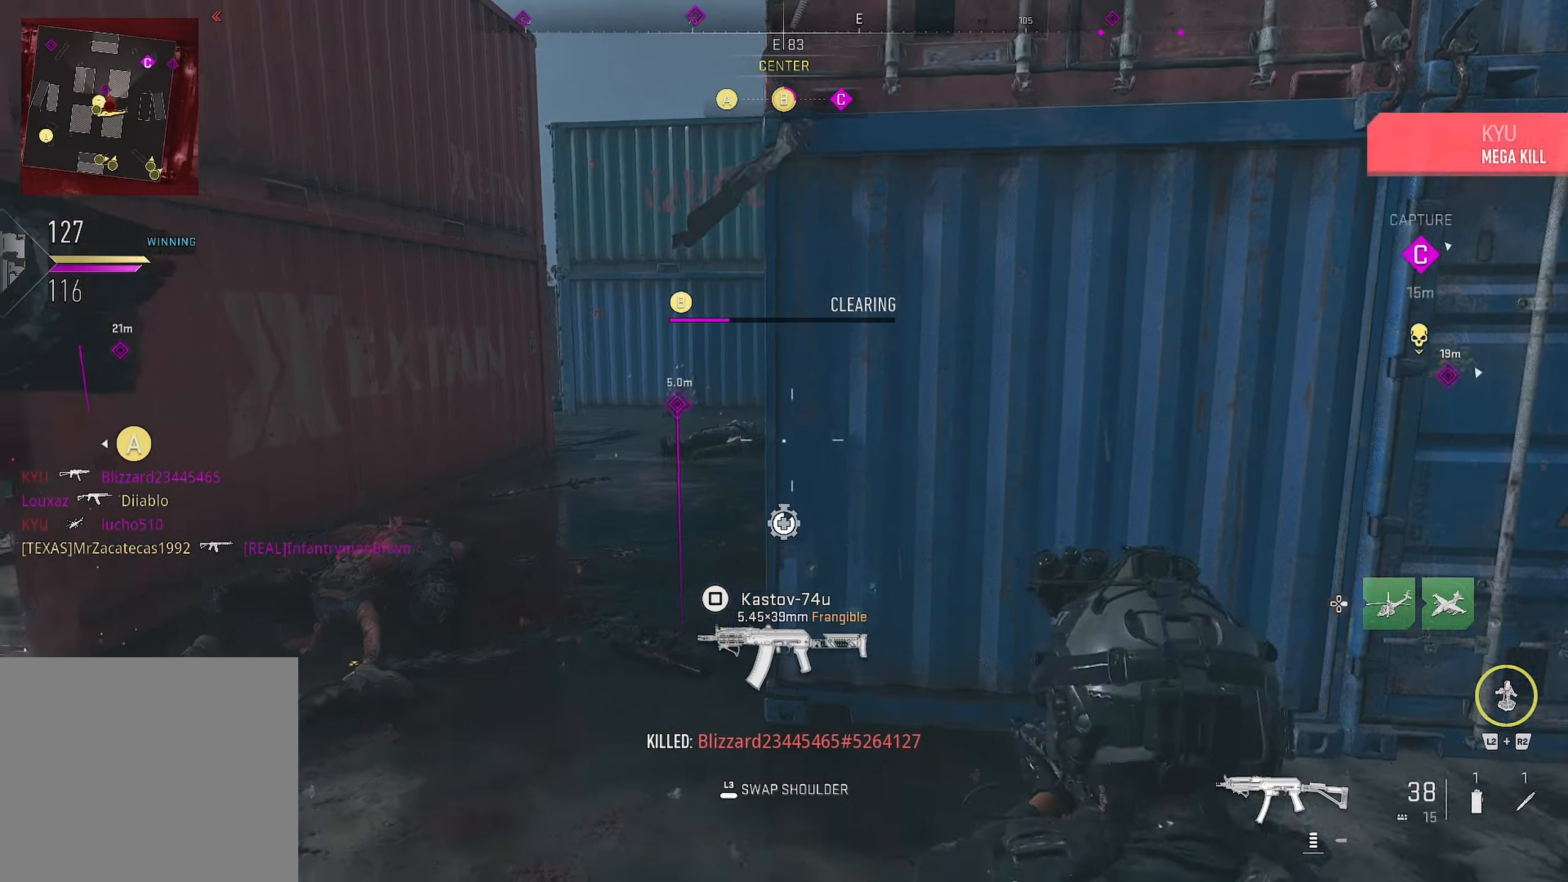
{"buttons": [], "left_stick": "up", "right_stick": "center", "events": [[334, "left_stick", "down"], [384, "left_stick", "up"], [384, "right_stick", "left"], [500, "right_stick", "center"]]}
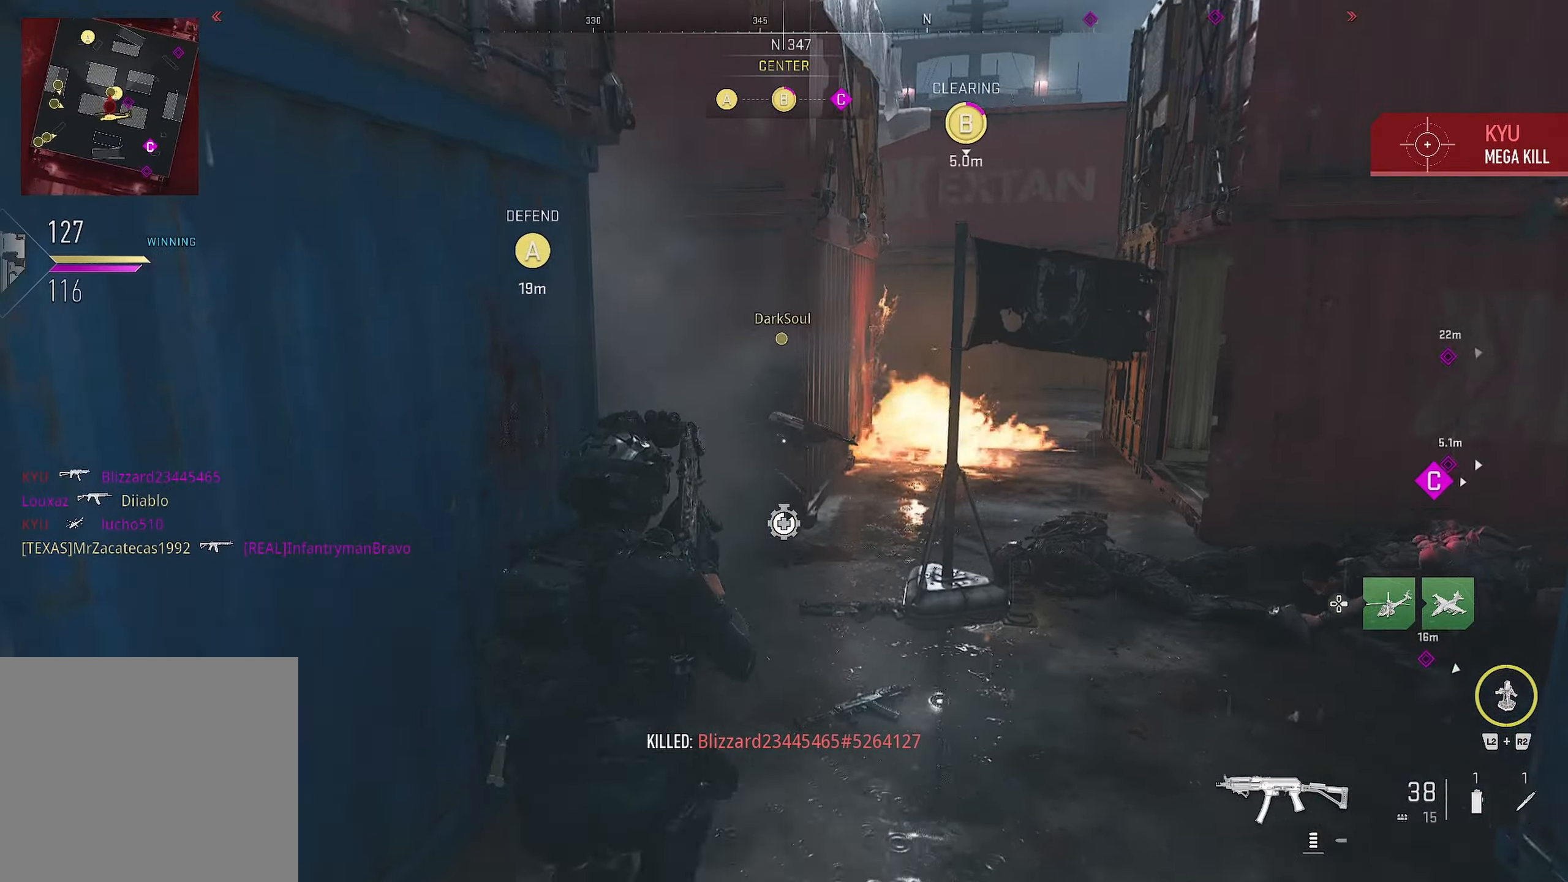
{"buttons": [], "left_stick": "up", "right_stick": "center", "events": [[17, "left_stick", "up-right"], [117, "right_stick", "left"], [317, "right_stick", "center"], [467, "left_stick", "up"]]}
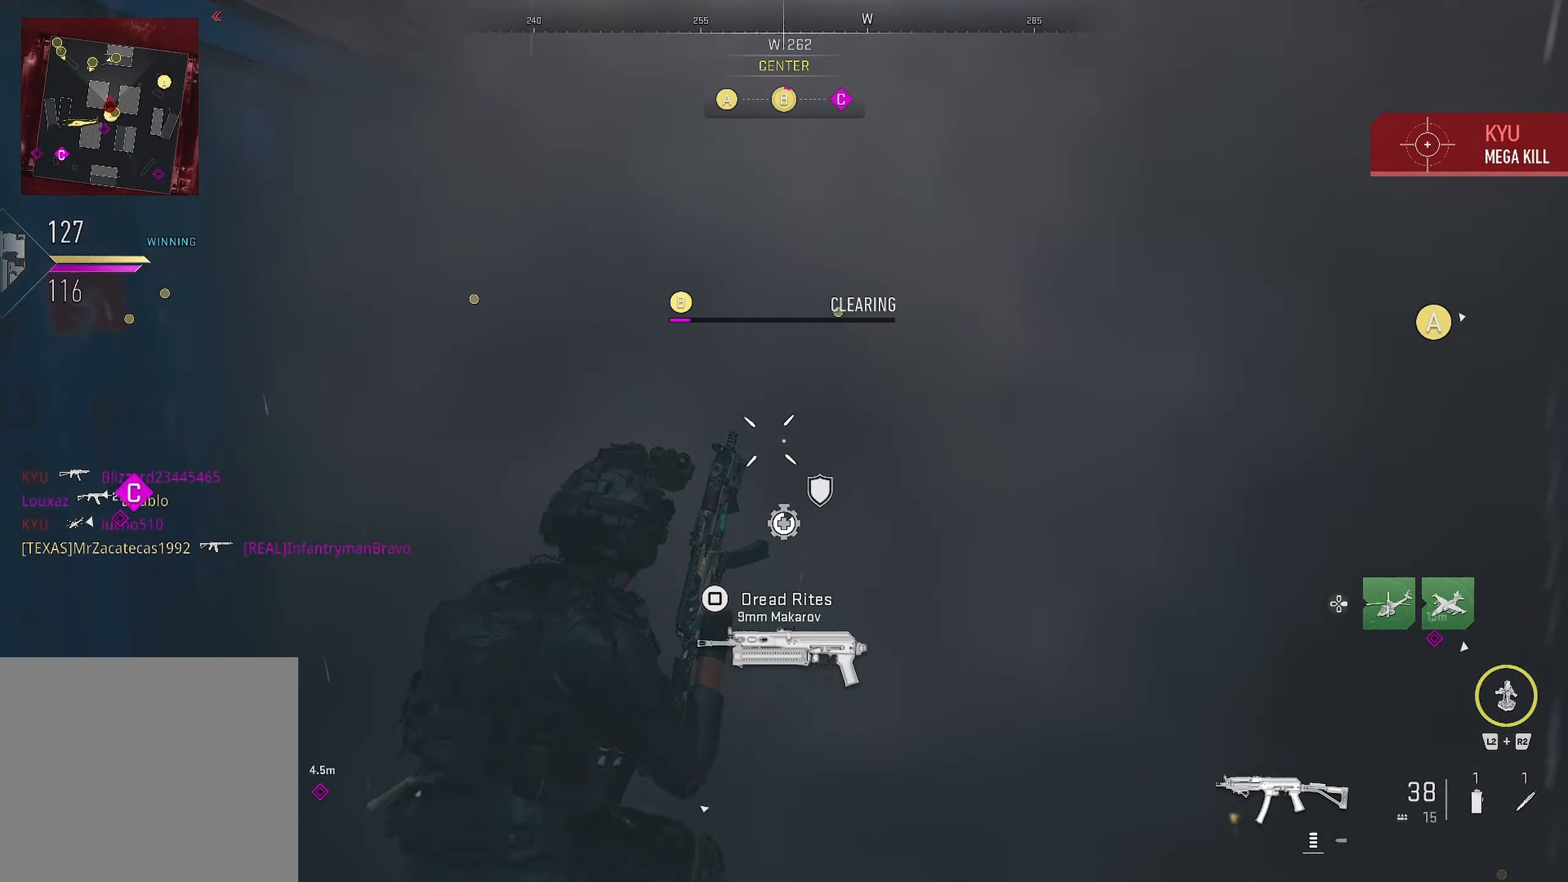
{"buttons": [], "left_stick": "right", "right_stick": "right", "events": [[267, "right_stick", "left"], [484, "left_stick", "right"], [484, "right_stick", "right"]]}
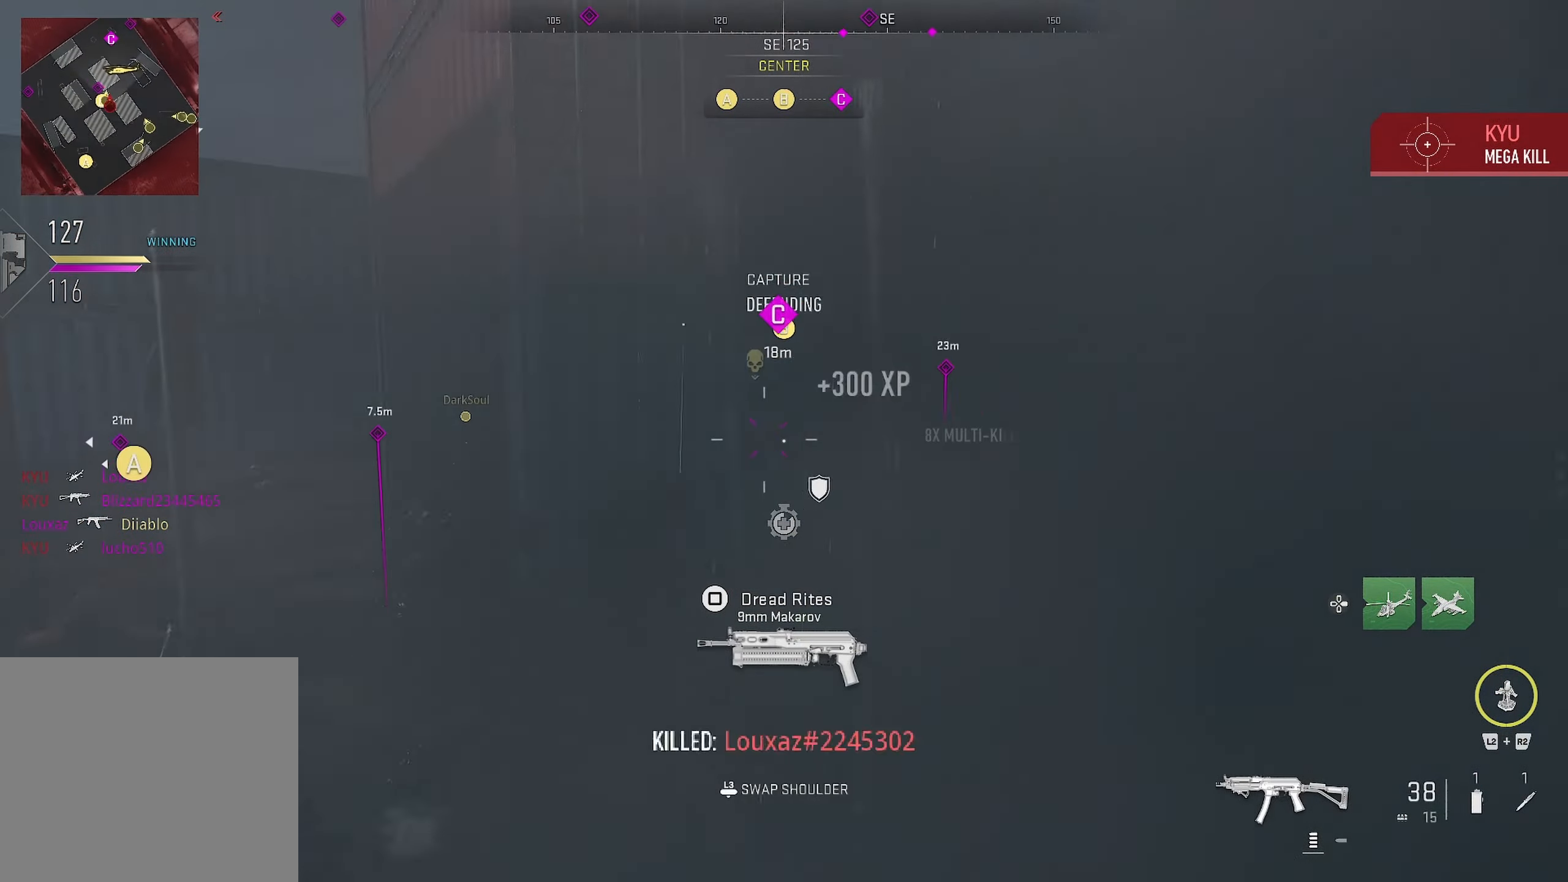
{"buttons": [], "left_stick": "up-right", "right_stick": "right", "events": [[34, "right_stick", "center"], [67, "left_stick", "up"], [417, "left_stick", "up-right"], [434, "right_stick", "right"]]}
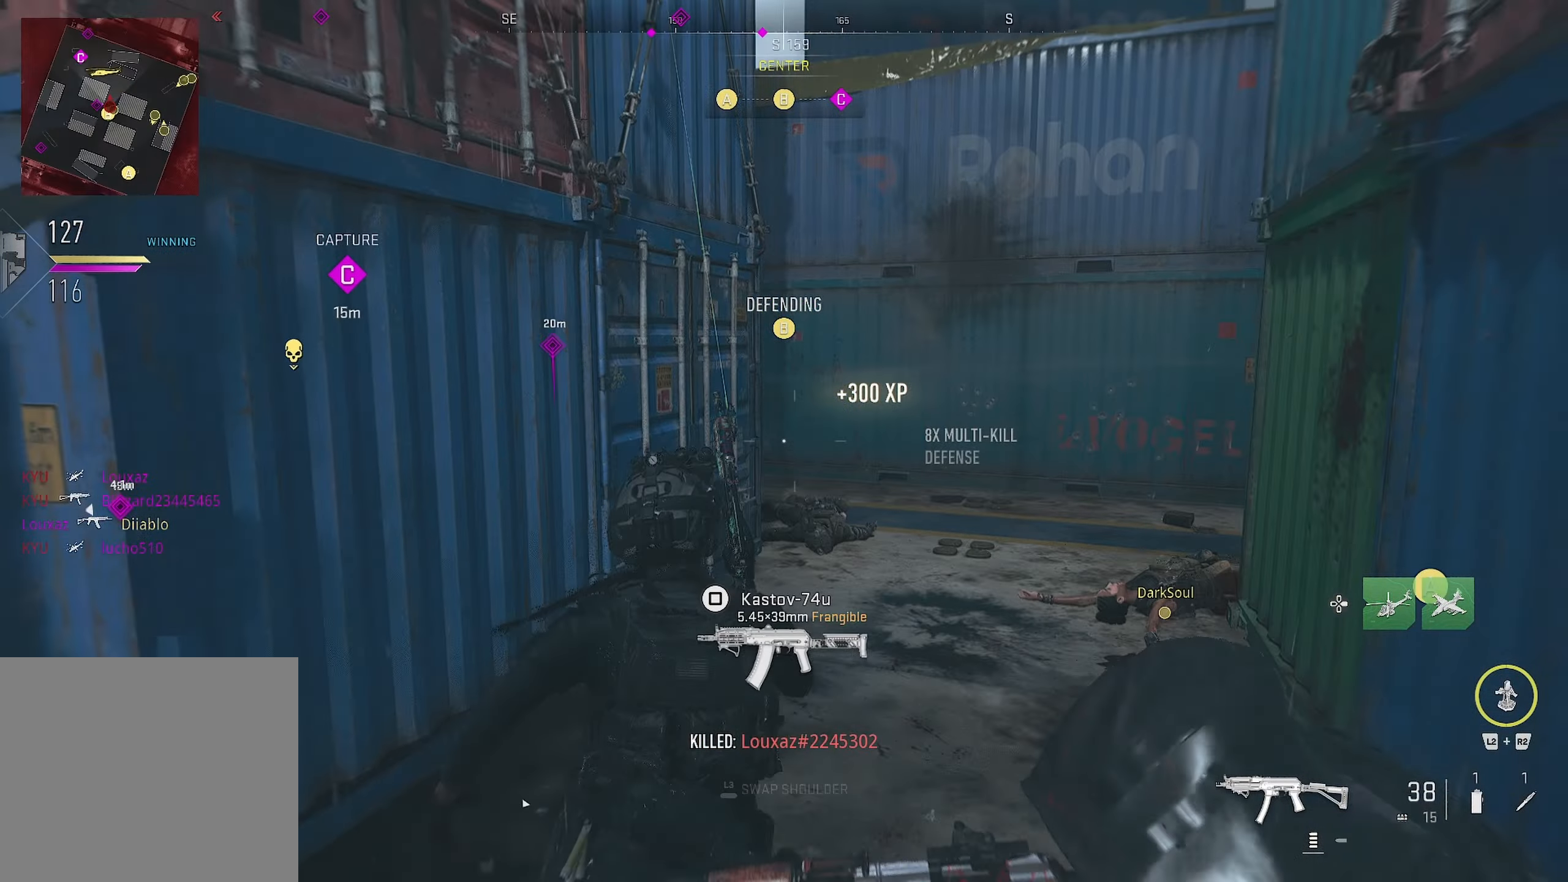
{"buttons": [], "left_stick": "up-right", "right_stick": "left", "events": [[34, "right_stick", "left"], [150, "right_stick", "center"], [384, "right_stick", "left"]]}
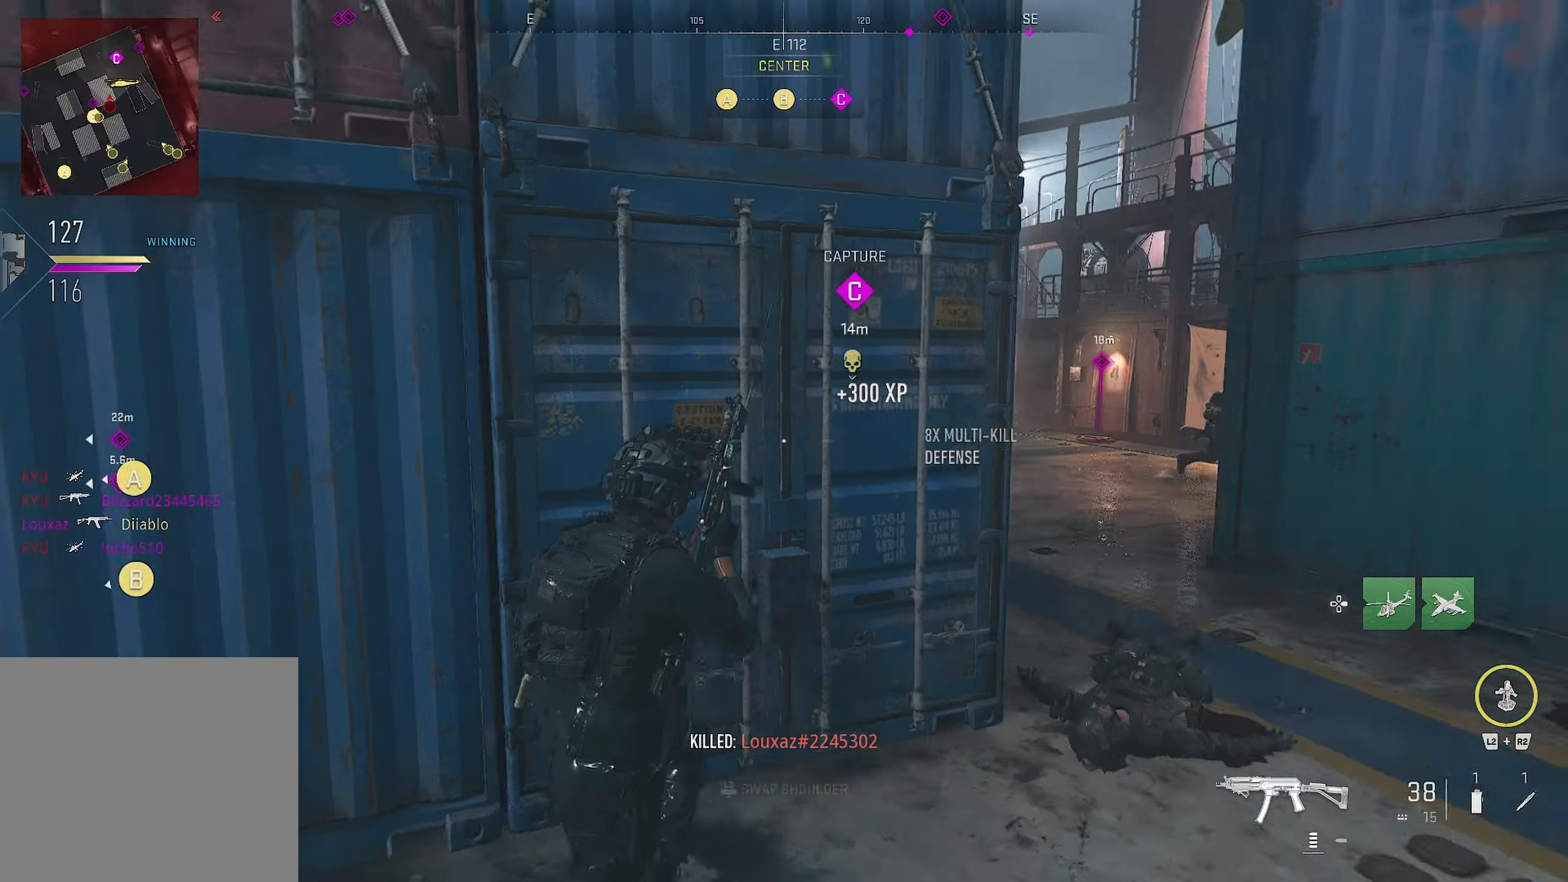
{"buttons": ["L1"], "left_stick": "left", "right_stick": "right", "events": [[200, "left_stick", "down-right"], [200, "right_stick", "center"], [267, "right_stick", "right"], [350, "left_stick", "up-right"], [350, "right_stick", "center"], [417, "L1", "down"], [417, "right_stick", "right"], [467, "left_stick", "left"]]}
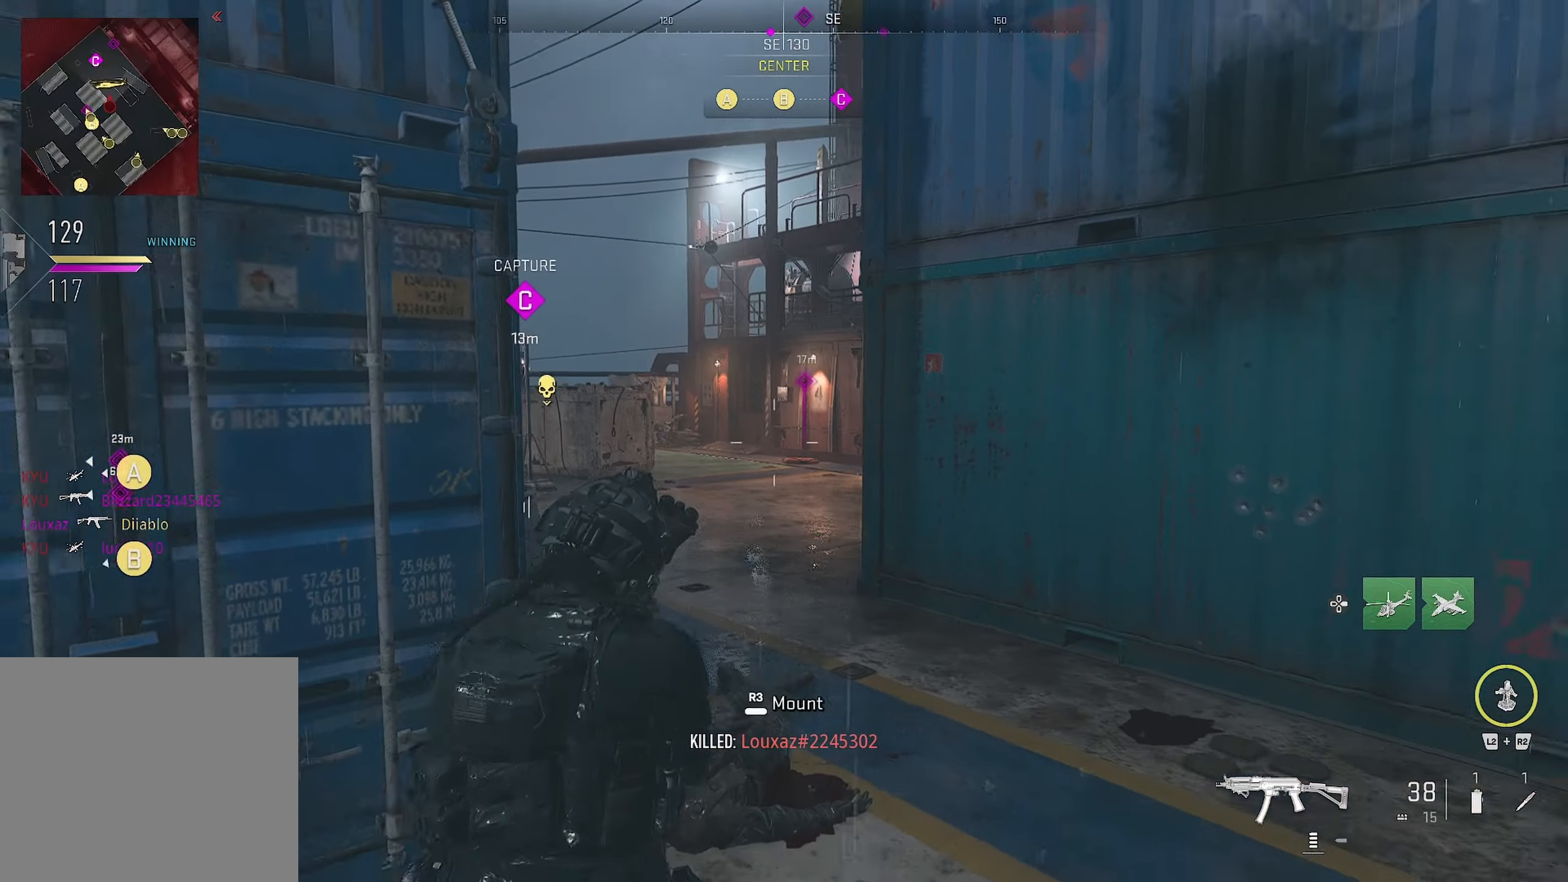
{"buttons": ["L1"], "left_stick": "right", "right_stick": "center", "events": [[34, "right_stick", "up-left"], [300, "L1", "up"], [300, "left_stick", "up-right"], [350, "L1", "down"], [350, "right_stick", "center"], [384, "left_stick", "right"]]}
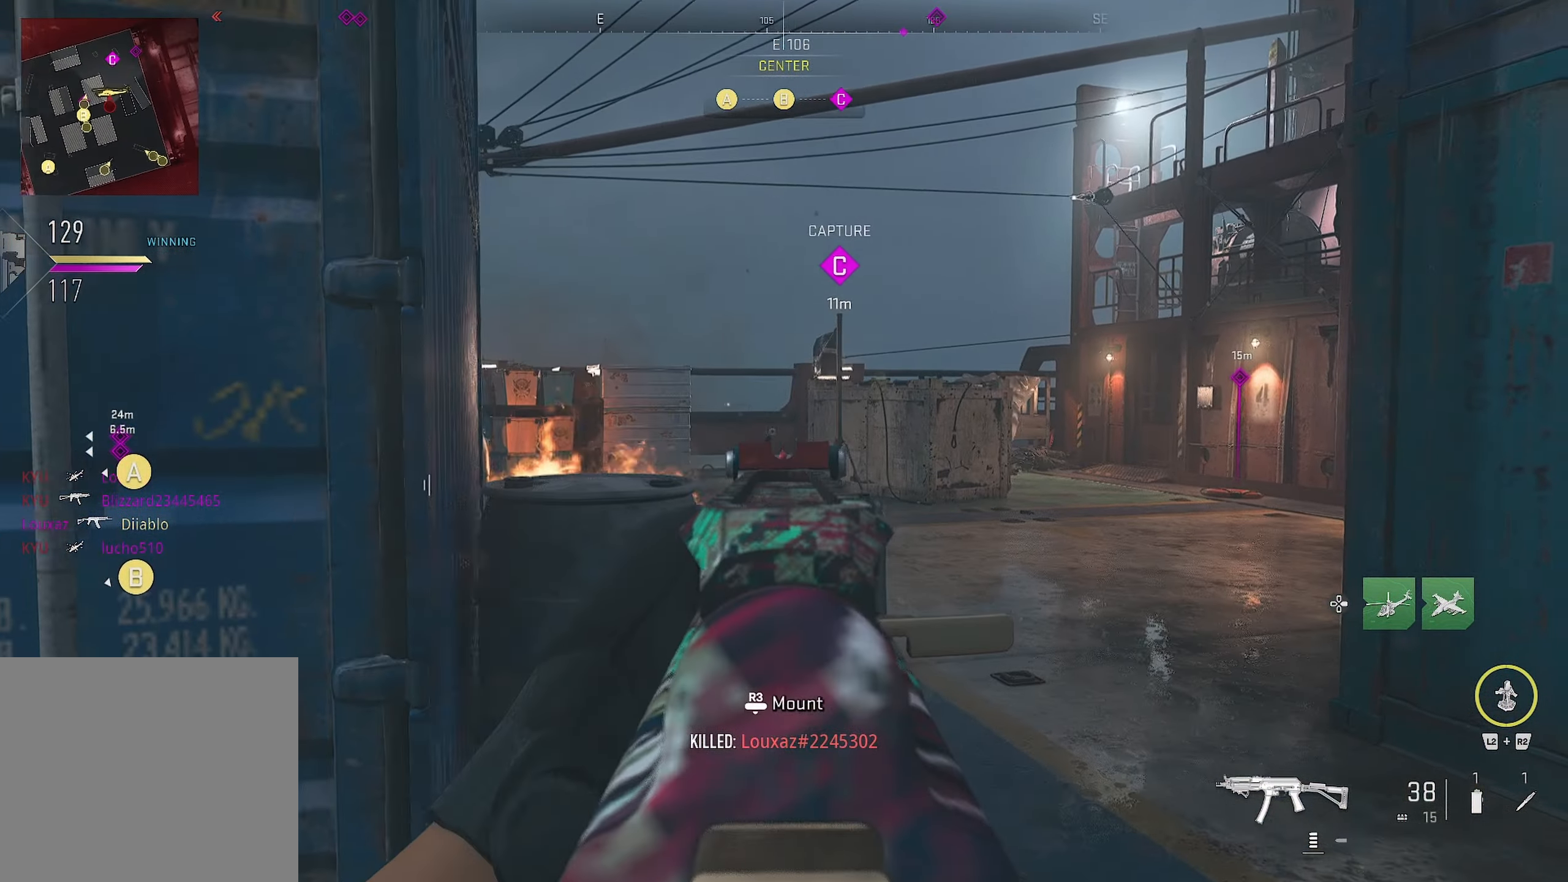
{"buttons": ["L1"], "left_stick": "right", "right_stick": "center", "events": []}